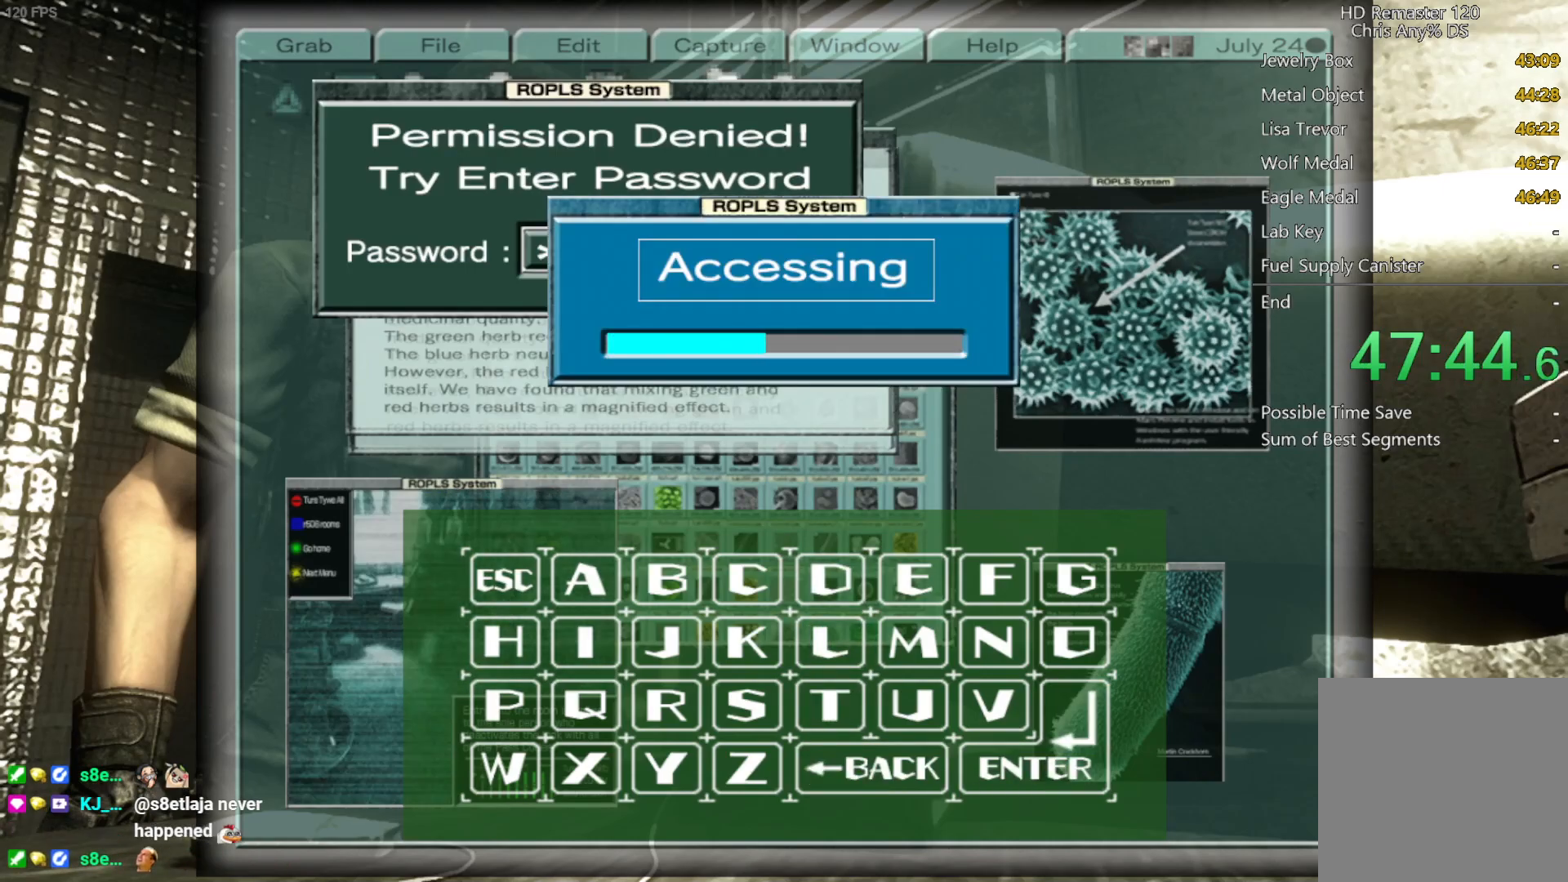
Gameplay with a controller (Xbox layout); each line is a JSON object with the inputs held at the frame after it. "events" lists button and stick changes between this image and that frame as [ms after this image, input, new state], when the widget could be followed in between. Not read: L3 R3.
{"buttons": [], "left_stick": "center", "right_stick": "center", "events": []}
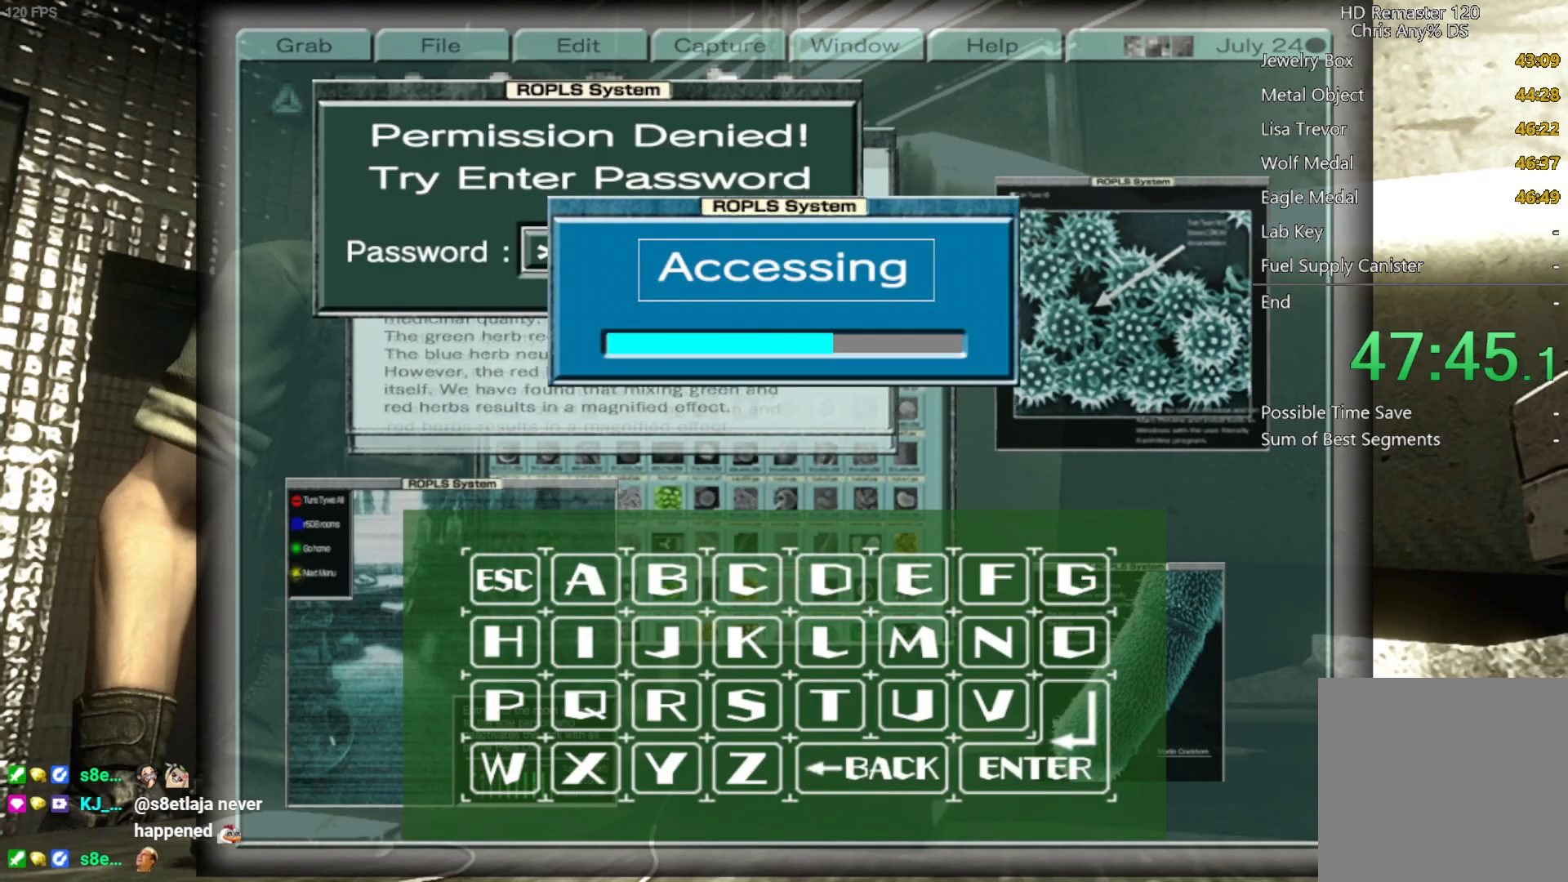
{"buttons": [], "left_stick": "center", "right_stick": "center", "events": []}
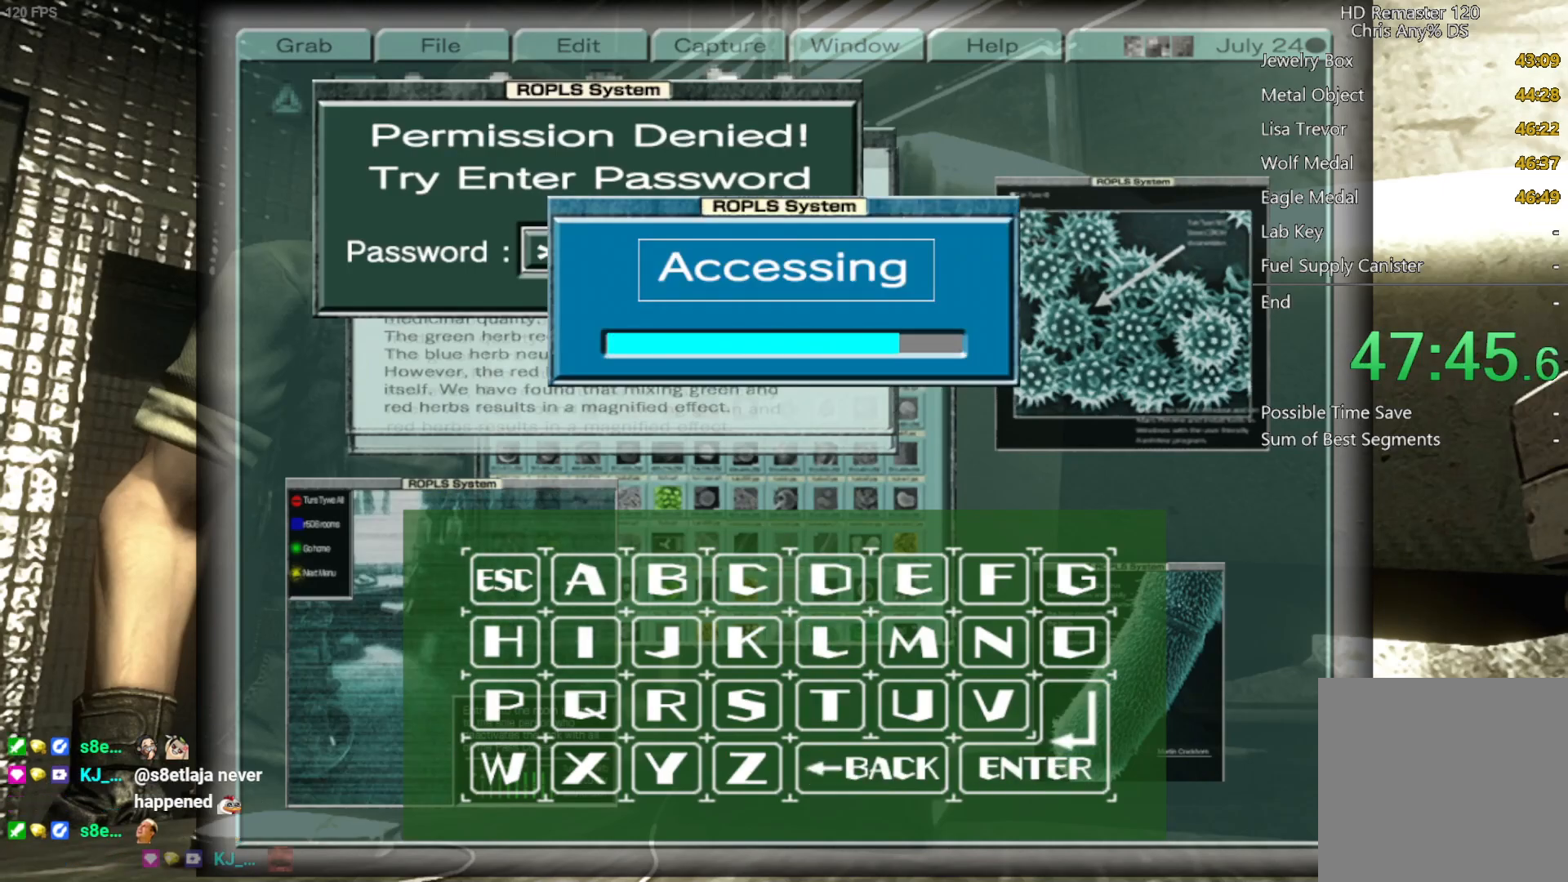
{"buttons": [], "left_stick": "center", "right_stick": "center", "events": [[167, "A", "down"], [233, "A", "up"], [367, "A", "down"], [450, "A", "up"]]}
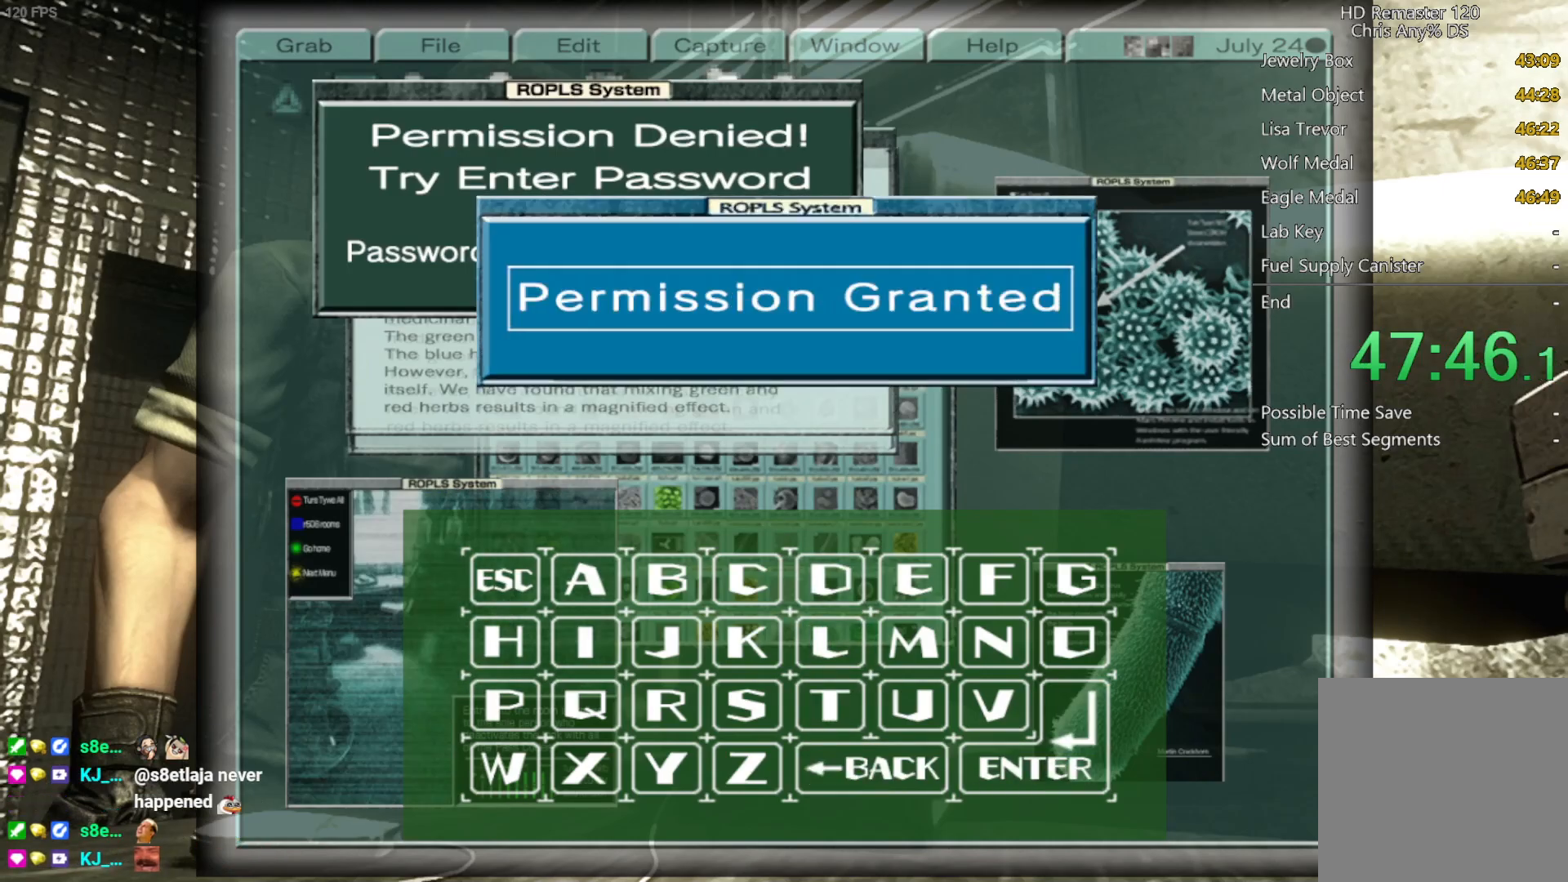
{"buttons": [], "left_stick": "center", "right_stick": "center", "events": [[50, "A", "down"], [133, "A", "up"], [233, "A", "down"], [333, "A", "up"], [417, "A", "down"], [500, "A", "up"]]}
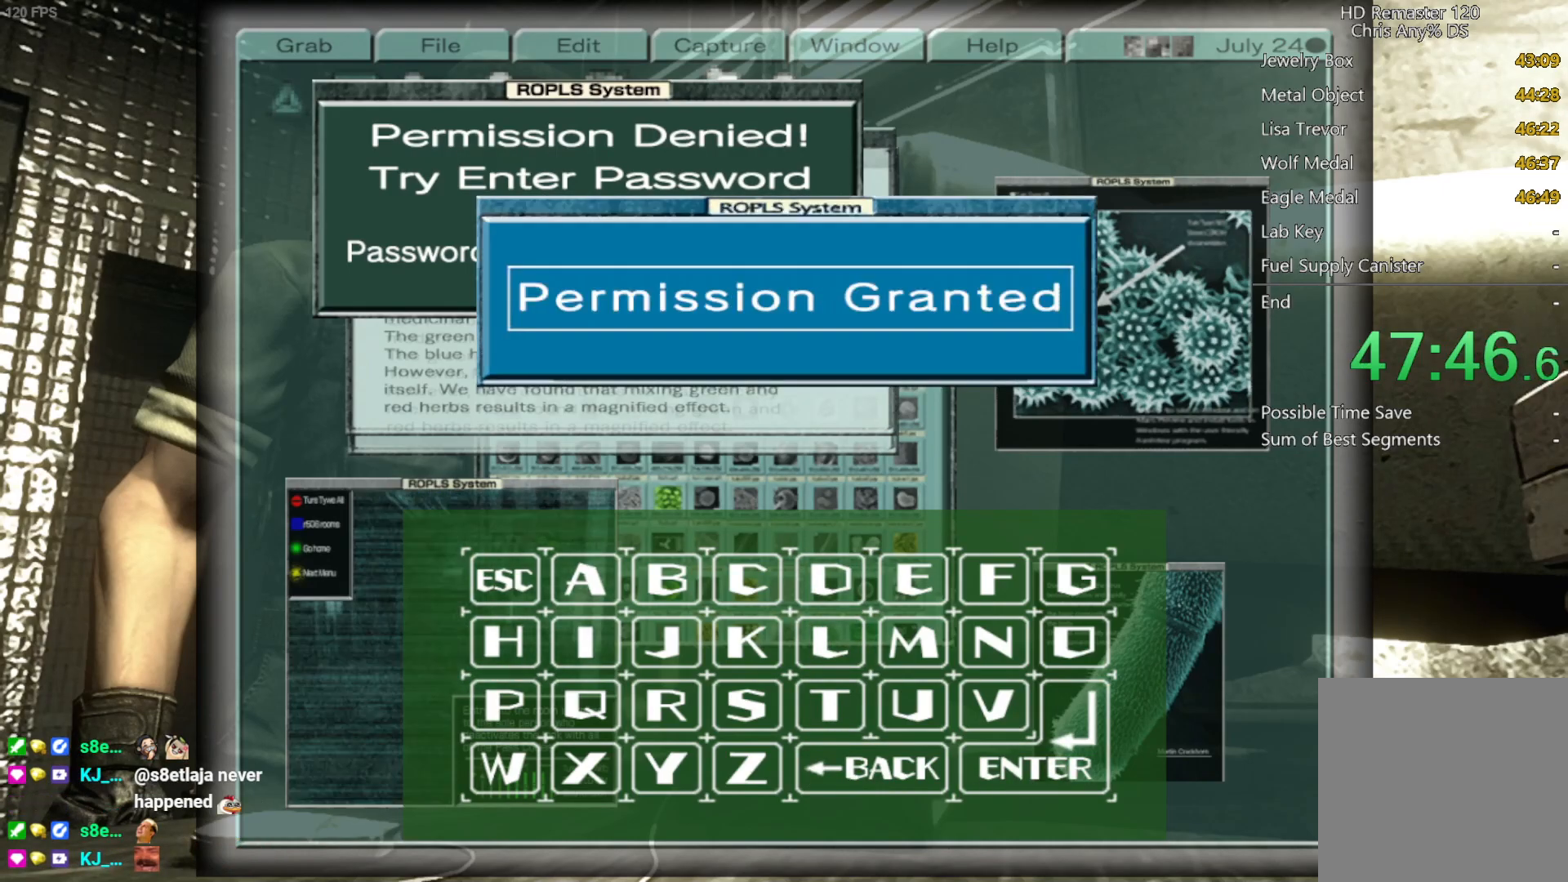
{"buttons": ["A"], "left_stick": "center", "right_stick": "center", "events": [[117, "A", "down"], [183, "A", "up"], [300, "A", "down"], [383, "A", "up"], [500, "A", "down"]]}
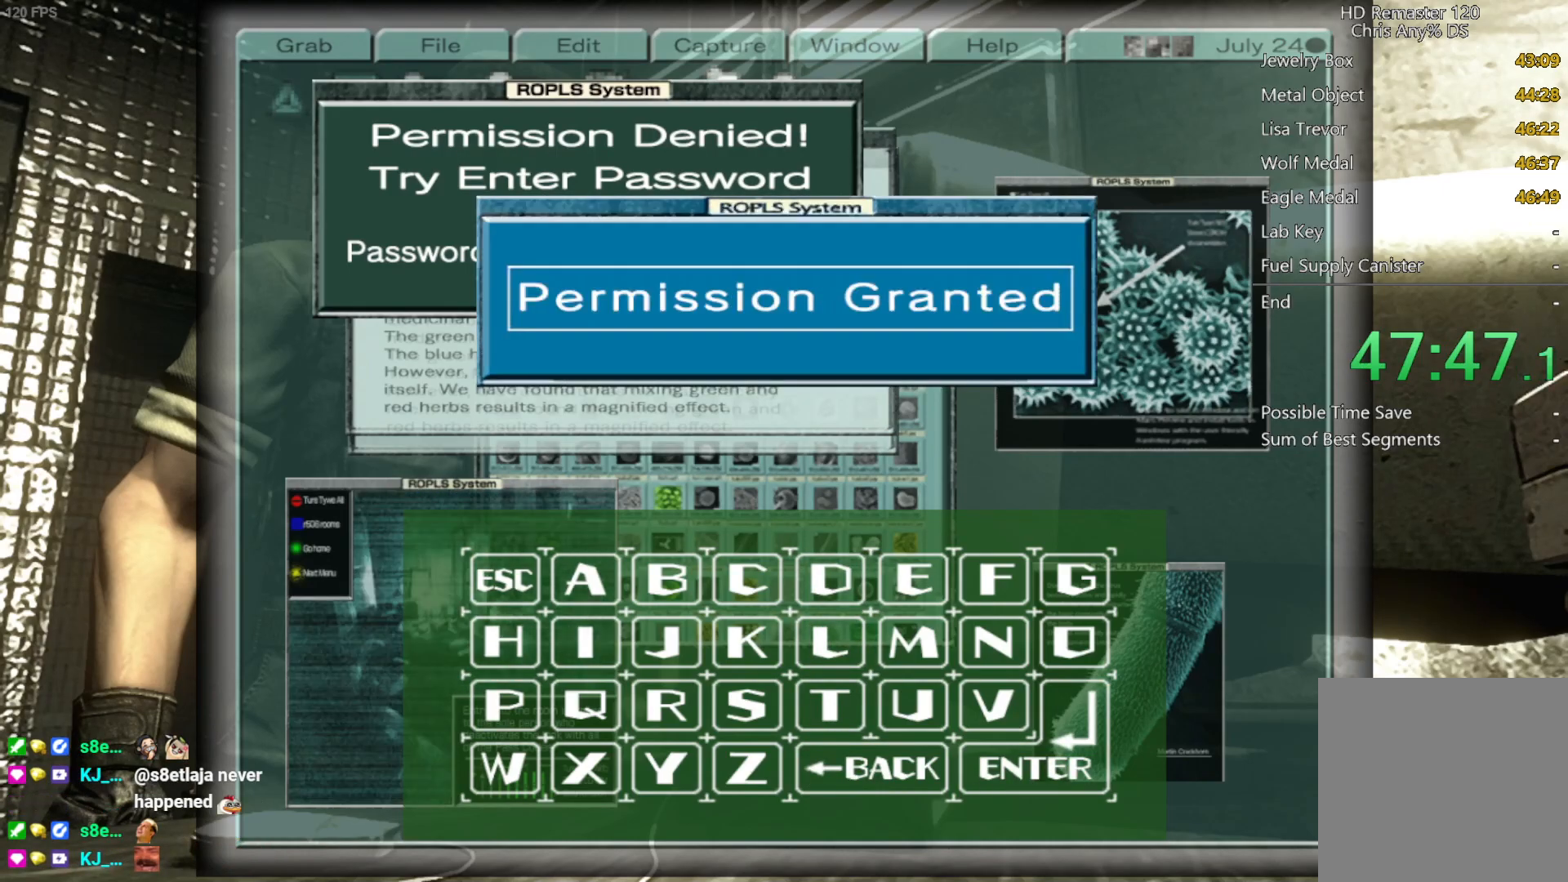
{"buttons": [], "left_stick": "center", "right_stick": "center", "events": [[83, "A", "up"], [200, "A", "down"], [250, "A", "up"], [367, "A", "down"], [467, "A", "up"]]}
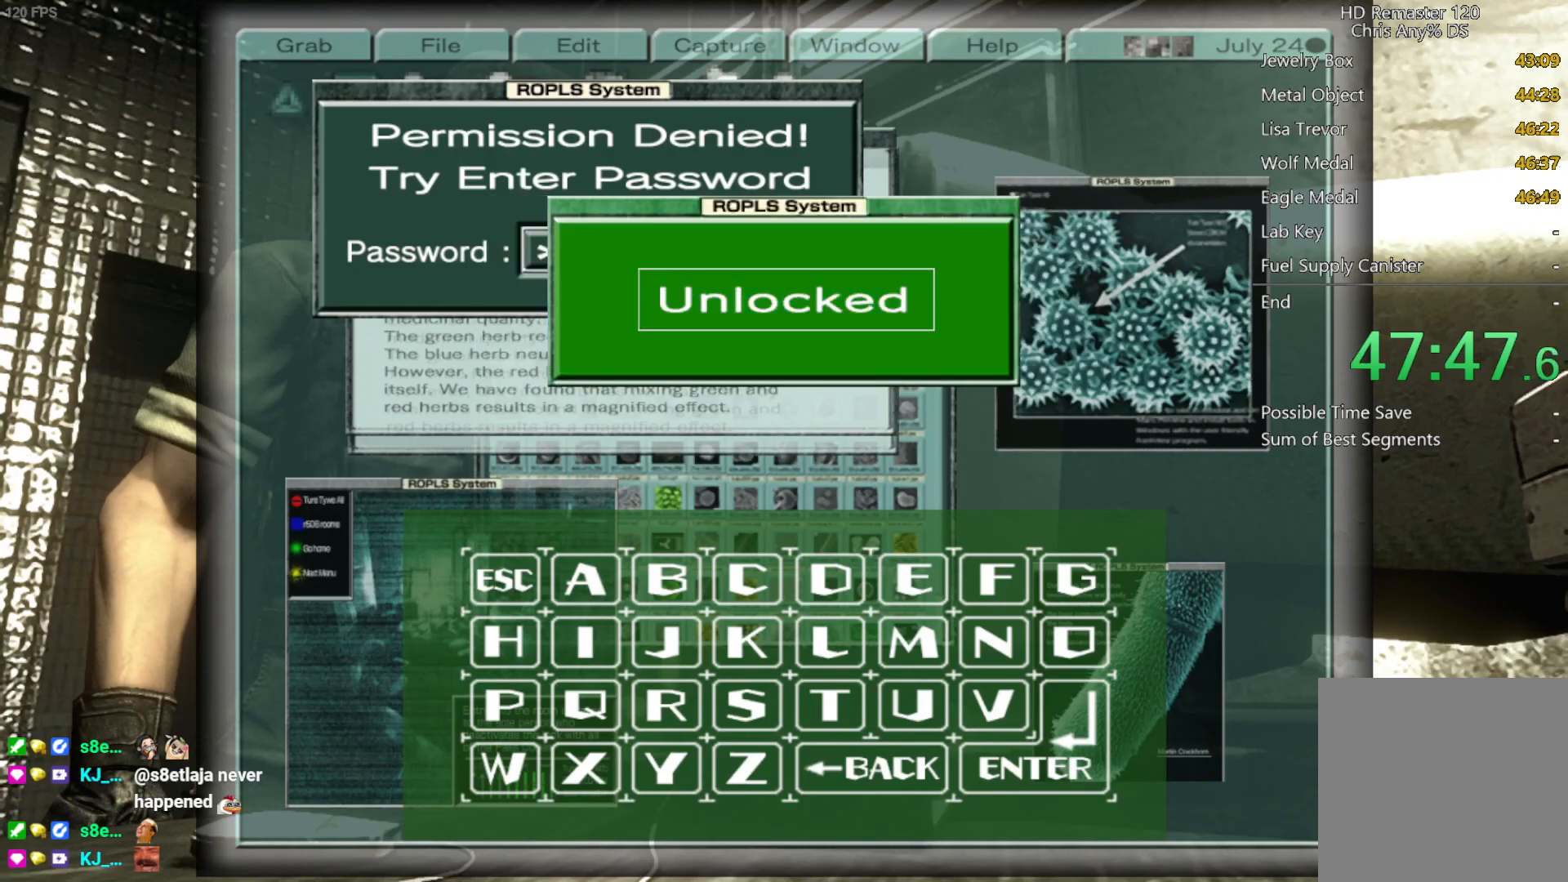
{"buttons": ["A"], "left_stick": "center", "right_stick": "center", "events": [[67, "A", "down"], [150, "A", "up"], [250, "A", "down"], [317, "A", "up"], [433, "A", "down"]]}
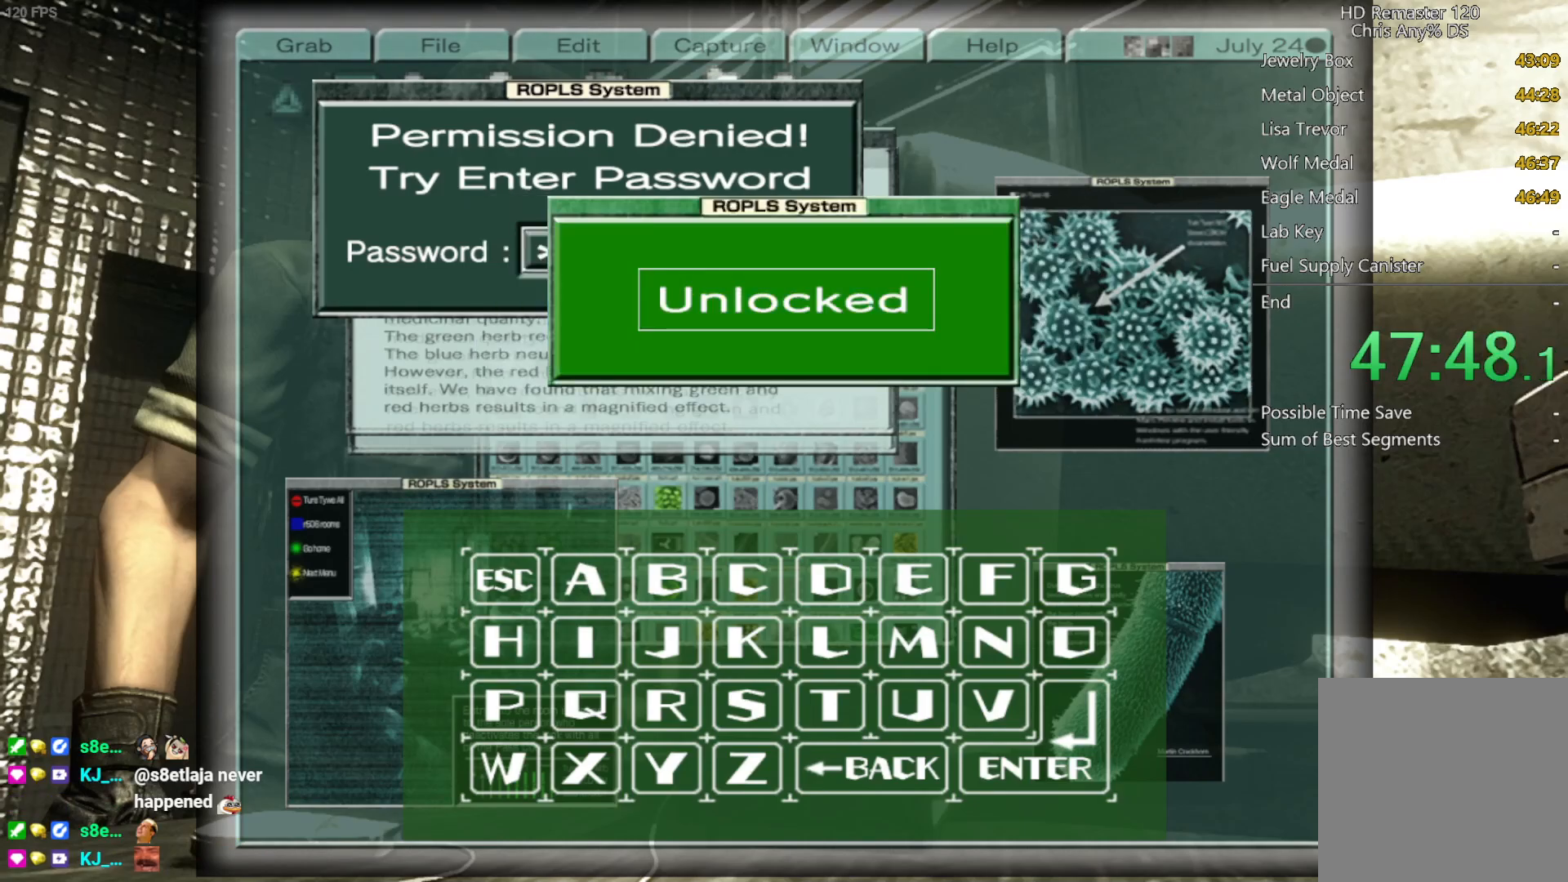
{"buttons": [], "left_stick": "center", "right_stick": "center", "events": [[50, "A", "up"], [150, "A", "down"], [250, "A", "up"], [350, "A", "down"], [417, "A", "up"]]}
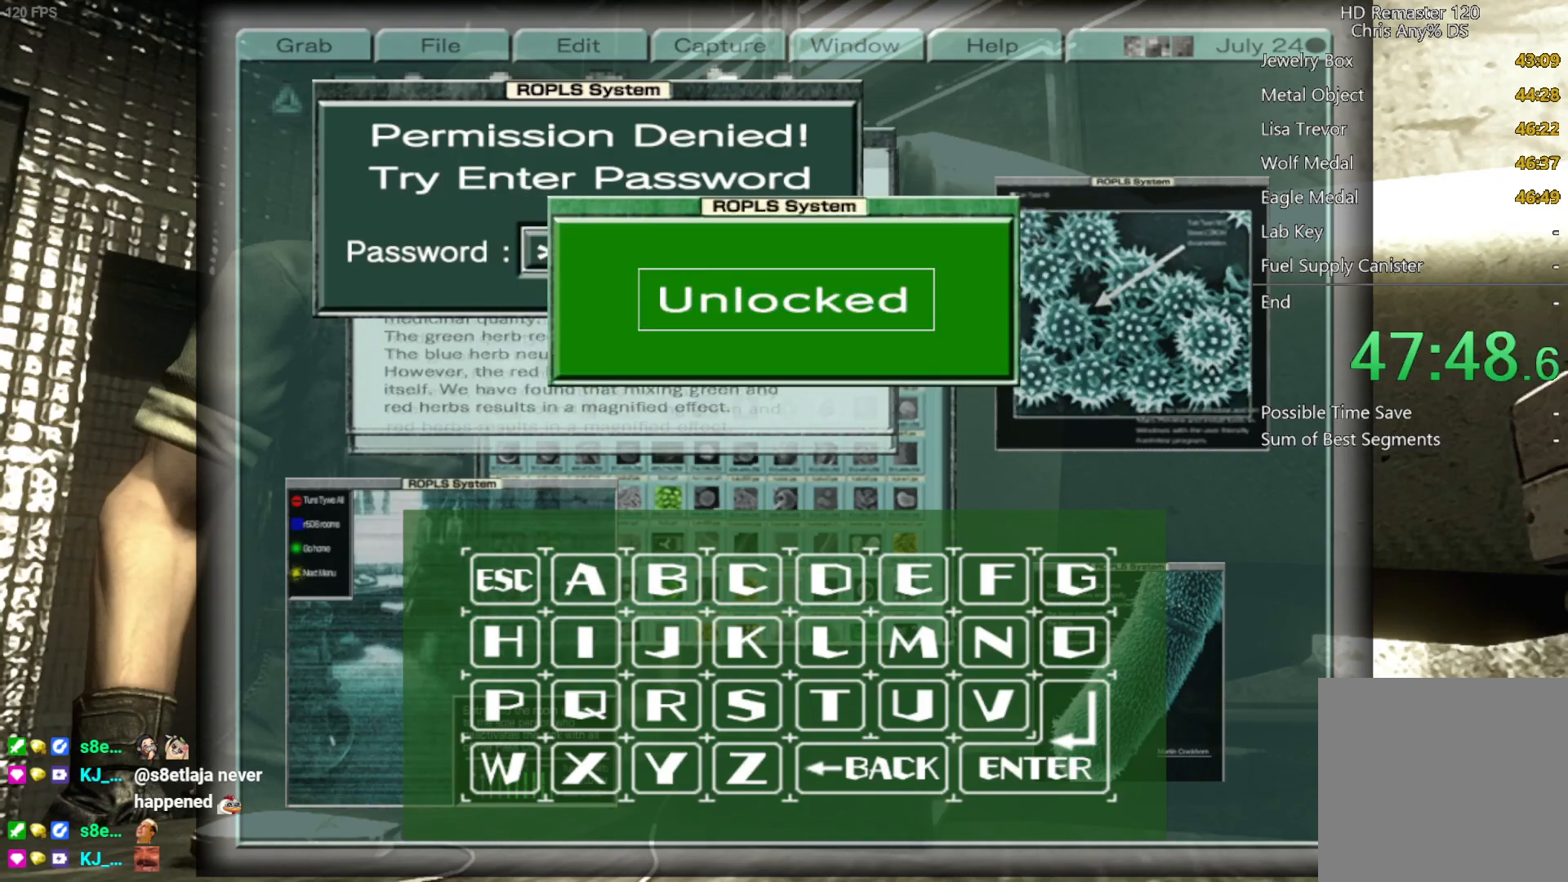
{"buttons": [], "left_stick": "center", "right_stick": "center", "events": [[17, "A", "down"], [200, "A", "up"], [317, "A", "down"], [433, "A", "up"]]}
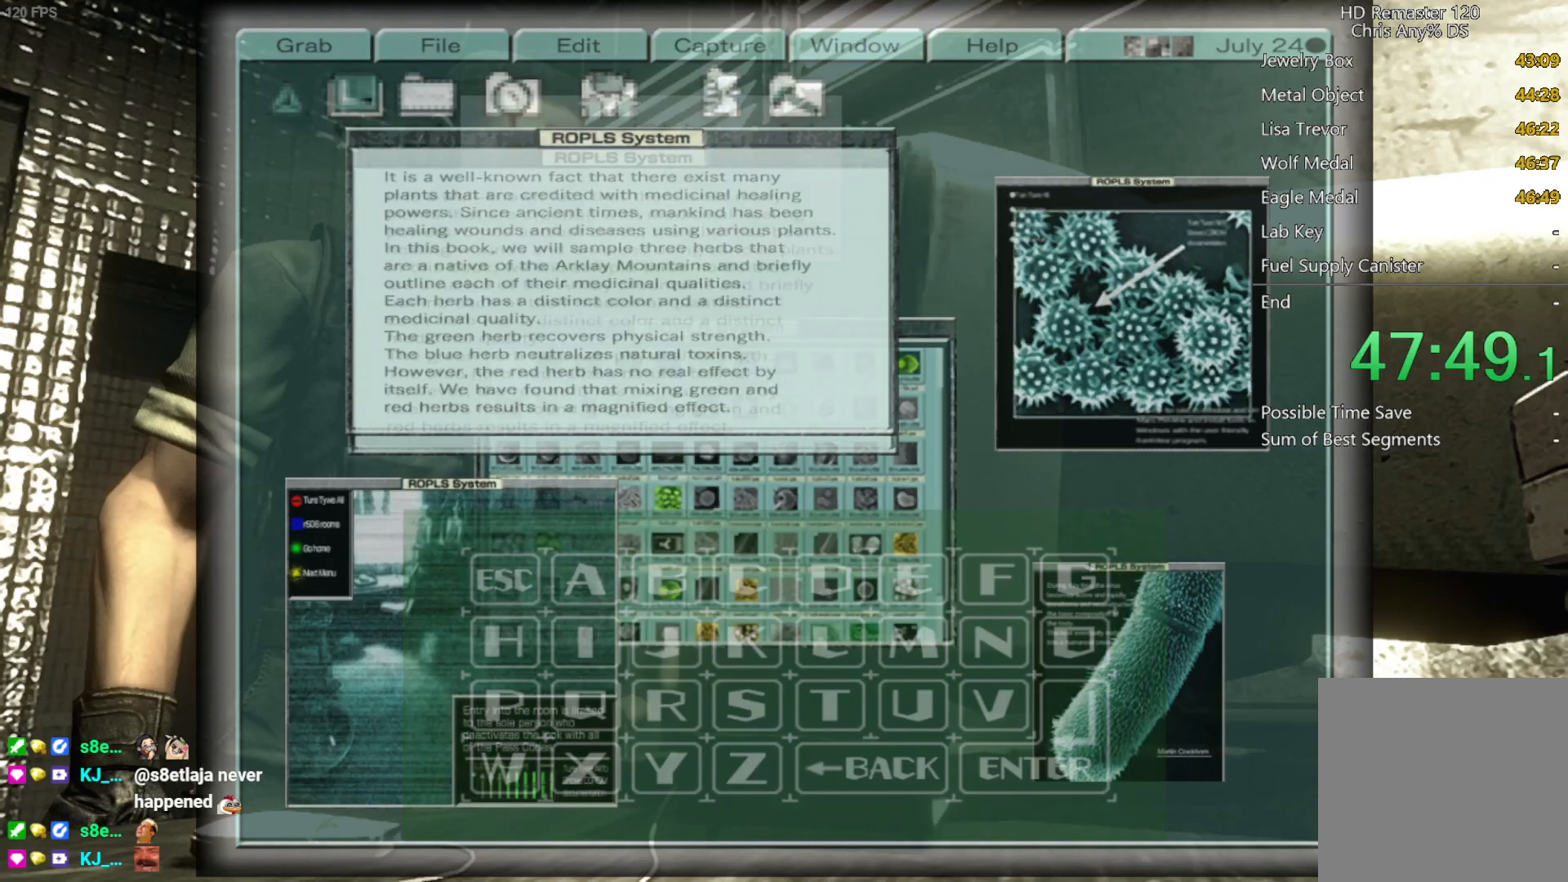
{"buttons": ["A"], "left_stick": "center", "right_stick": "center", "events": [[17, "A", "down"], [67, "A", "up"], [150, "A", "down"], [183, "A", "up"], [250, "A", "down"], [283, "A", "up"], [350, "A", "down"], [400, "A", "up"], [483, "A", "down"]]}
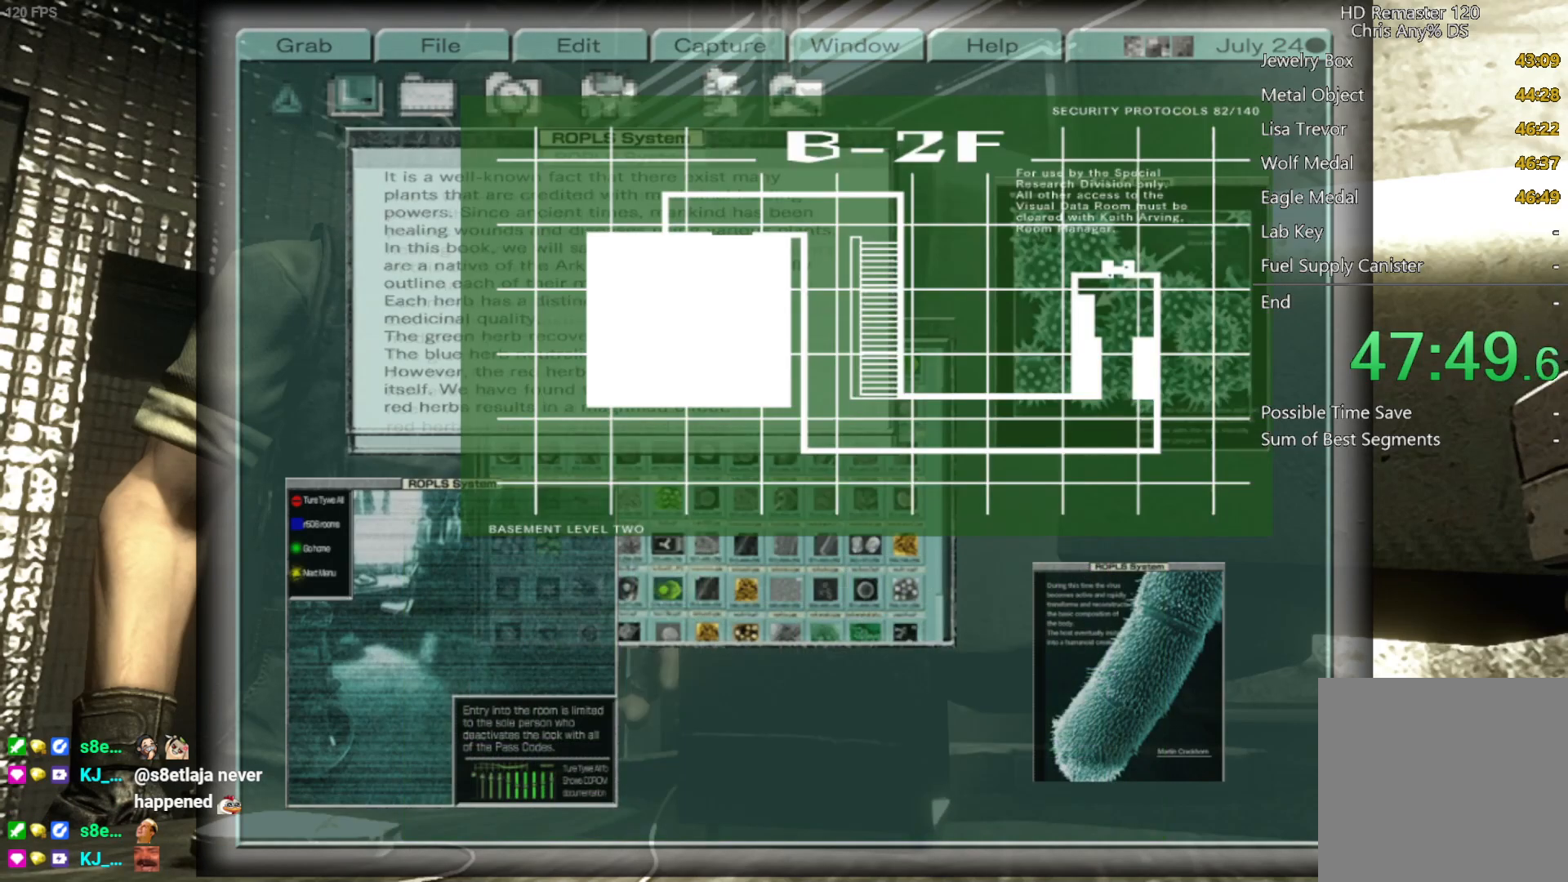
{"buttons": [], "left_stick": "center", "right_stick": "center", "events": [[17, "A", "up"], [100, "A", "down"], [150, "A", "up"], [217, "A", "down"], [250, "A", "up"], [333, "A", "down"], [367, "A", "up"], [450, "A", "down"], [483, "A", "up"]]}
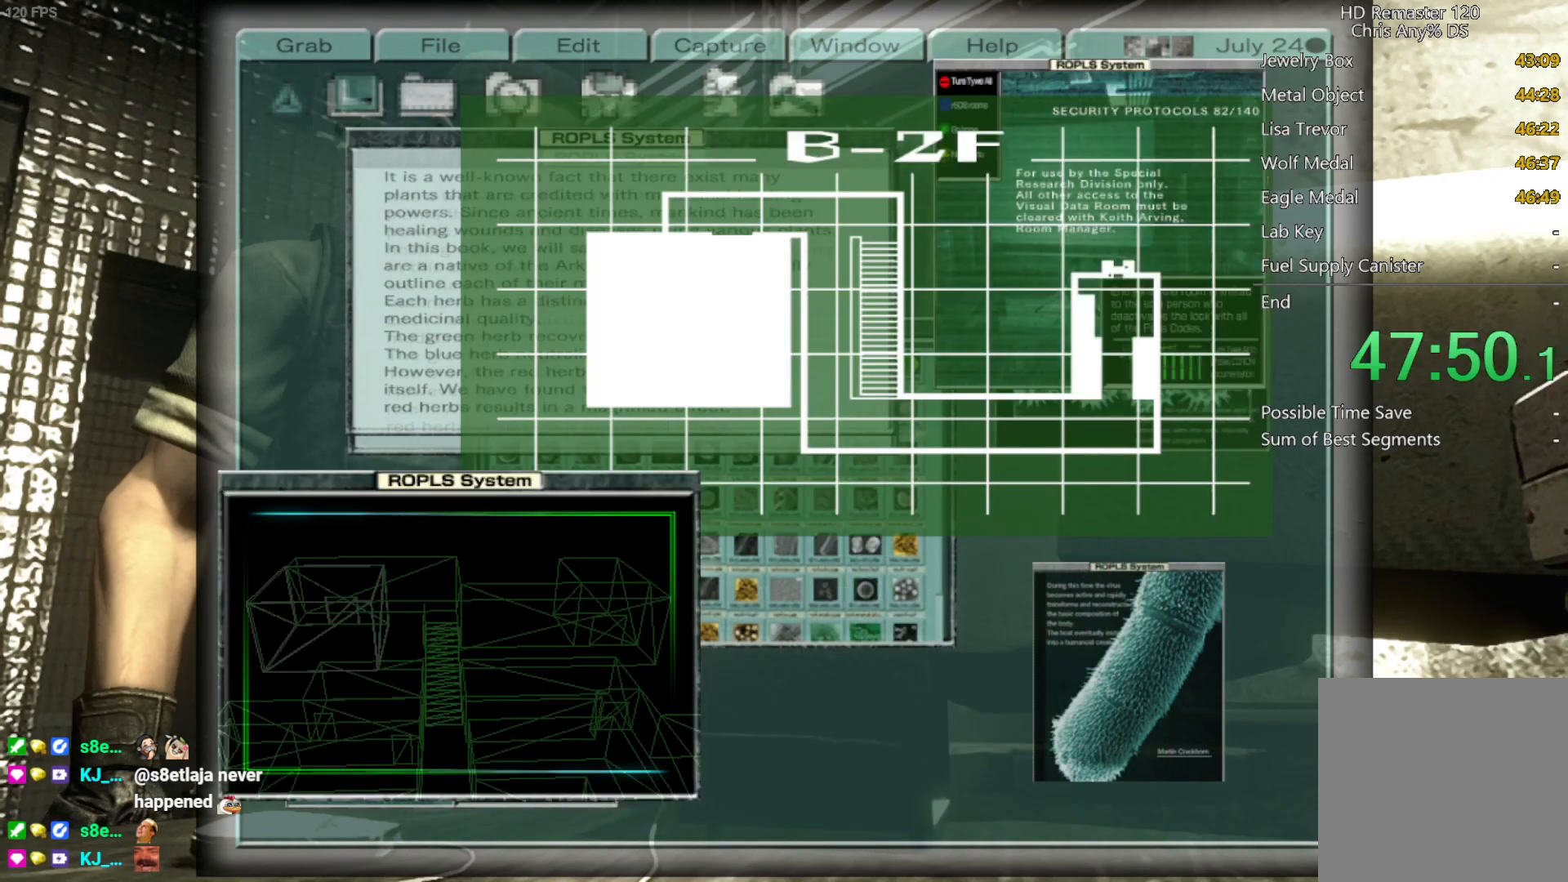
{"buttons": [], "left_stick": "center", "right_stick": "center", "events": [[67, "A", "down"], [100, "A", "up"], [167, "A", "down"], [200, "A", "up"], [267, "A", "down"], [317, "A", "up"]]}
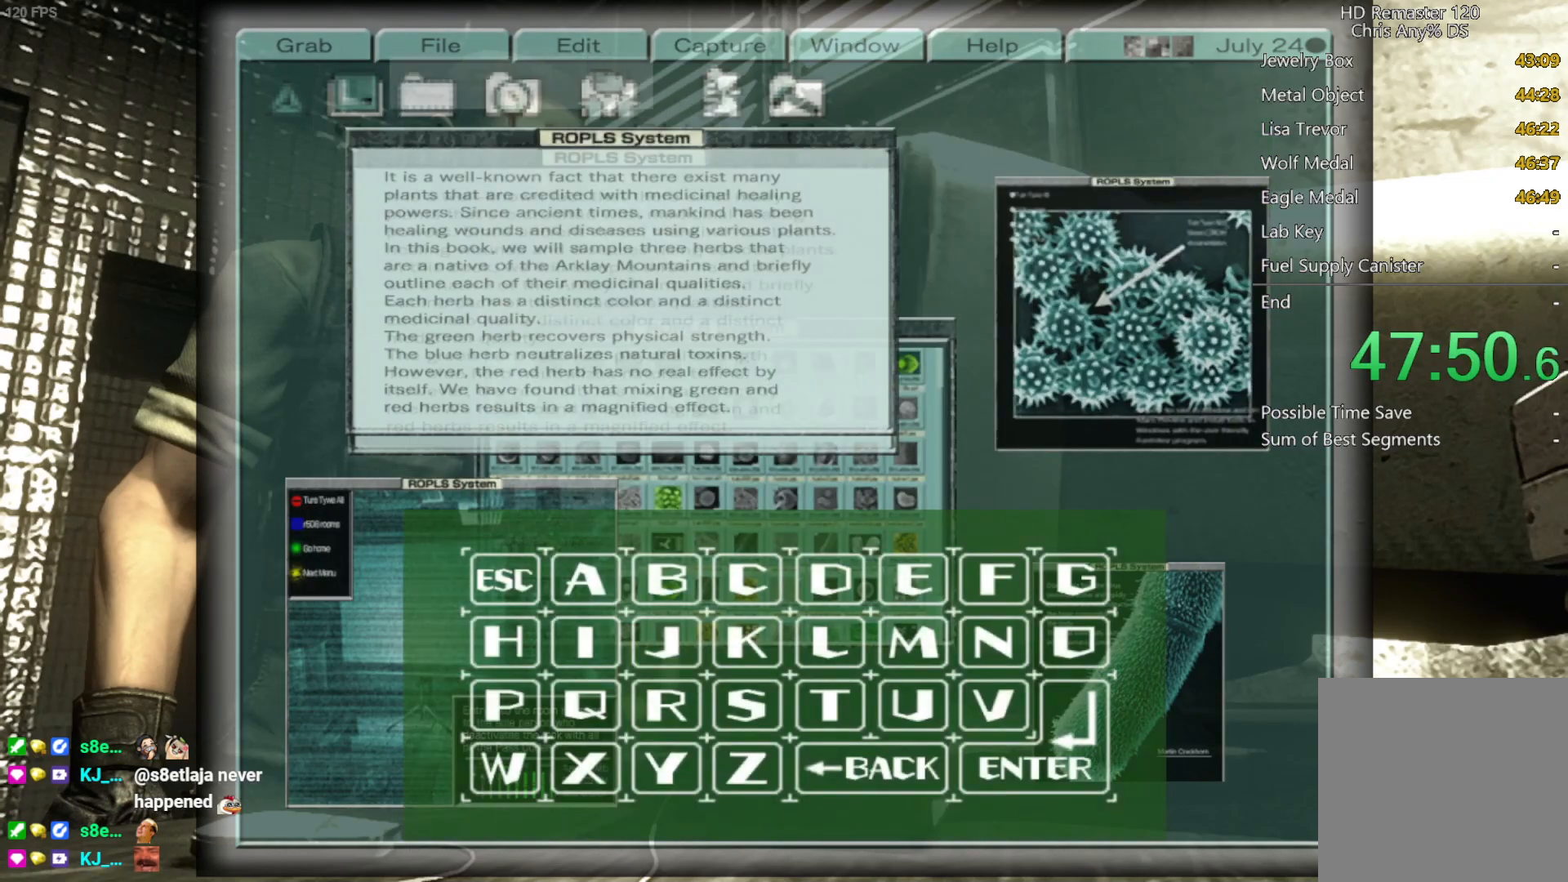
{"buttons": [], "left_stick": "center", "right_stick": "center", "events": [[350, "DPAD_DOWN", "down"], [417, "A", "down"], [433, "DPAD_DOWN", "up"], [450, "A", "up"]]}
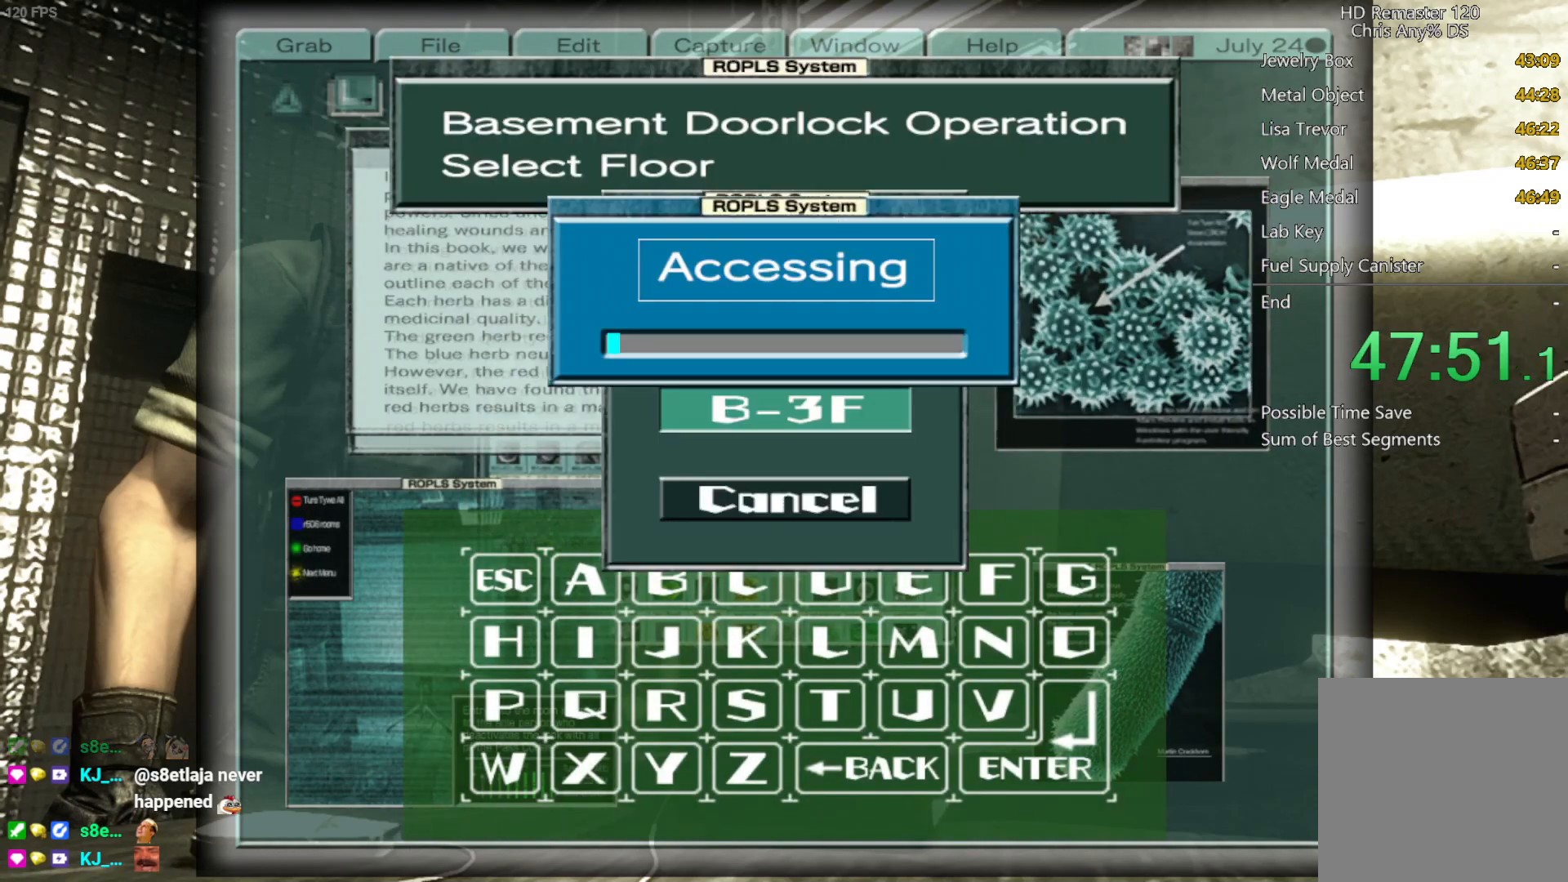
{"buttons": [], "left_stick": "center", "right_stick": "center", "events": [[167, "A", "down"], [233, "A", "up"], [350, "A", "down"], [417, "A", "up"]]}
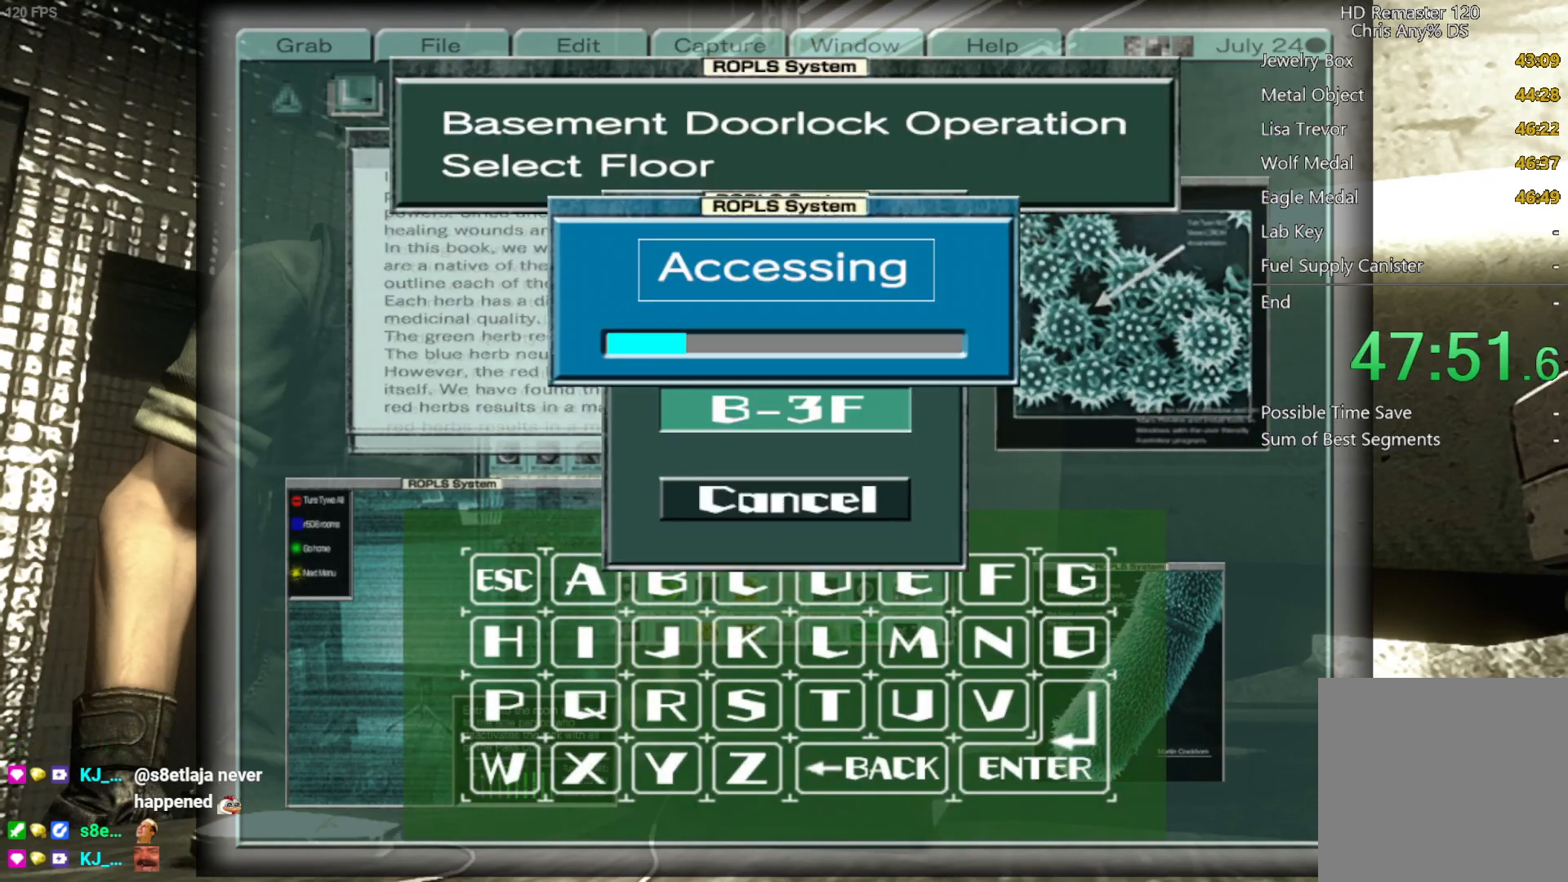
{"buttons": ["A"], "left_stick": "center", "right_stick": "center", "events": [[50, "A", "down"], [133, "A", "up"], [250, "A", "down"], [333, "A", "up"], [467, "A", "down"]]}
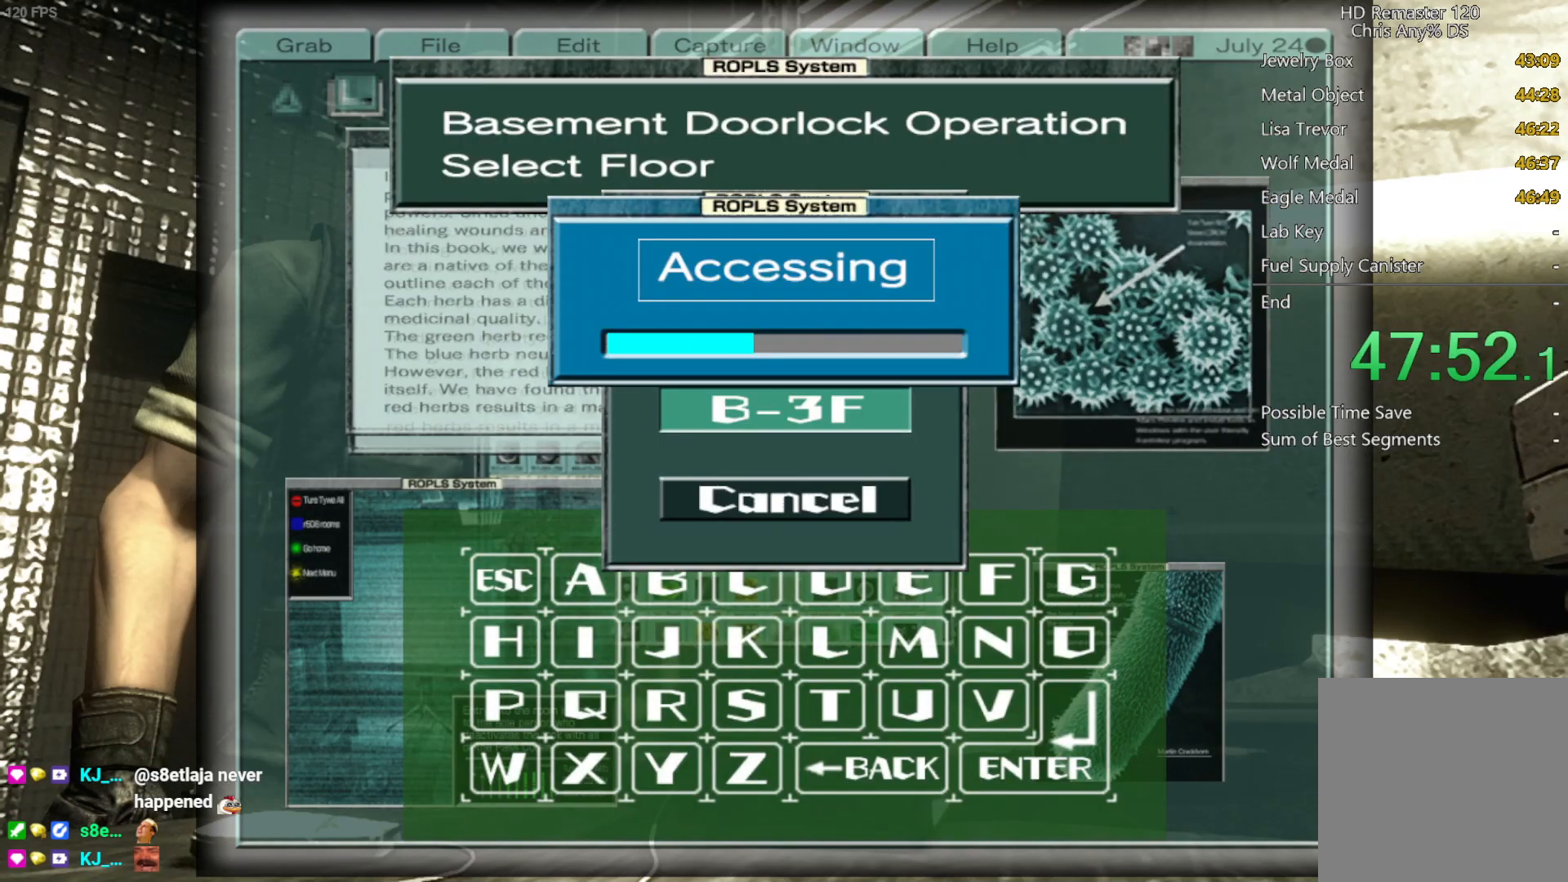
{"buttons": [], "left_stick": "center", "right_stick": "center", "events": [[50, "A", "up"], [167, "A", "down"], [250, "A", "up"], [367, "A", "down"], [450, "A", "up"]]}
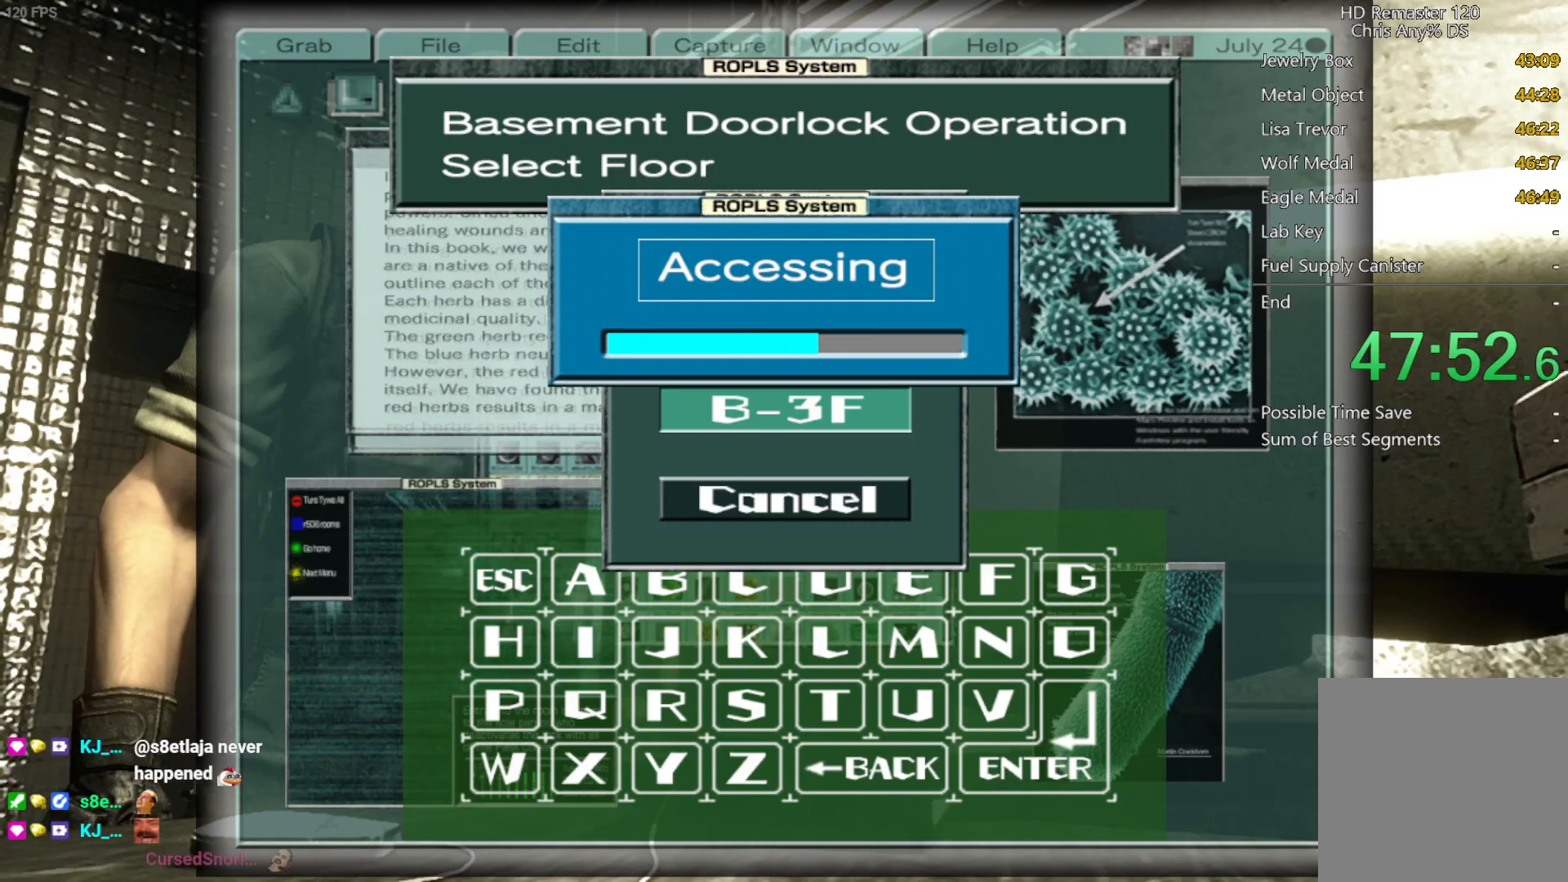
{"buttons": ["A"], "left_stick": "center", "right_stick": "center", "events": [[83, "A", "down"], [183, "A", "up"], [300, "A", "down"], [383, "A", "up"], [500, "A", "down"]]}
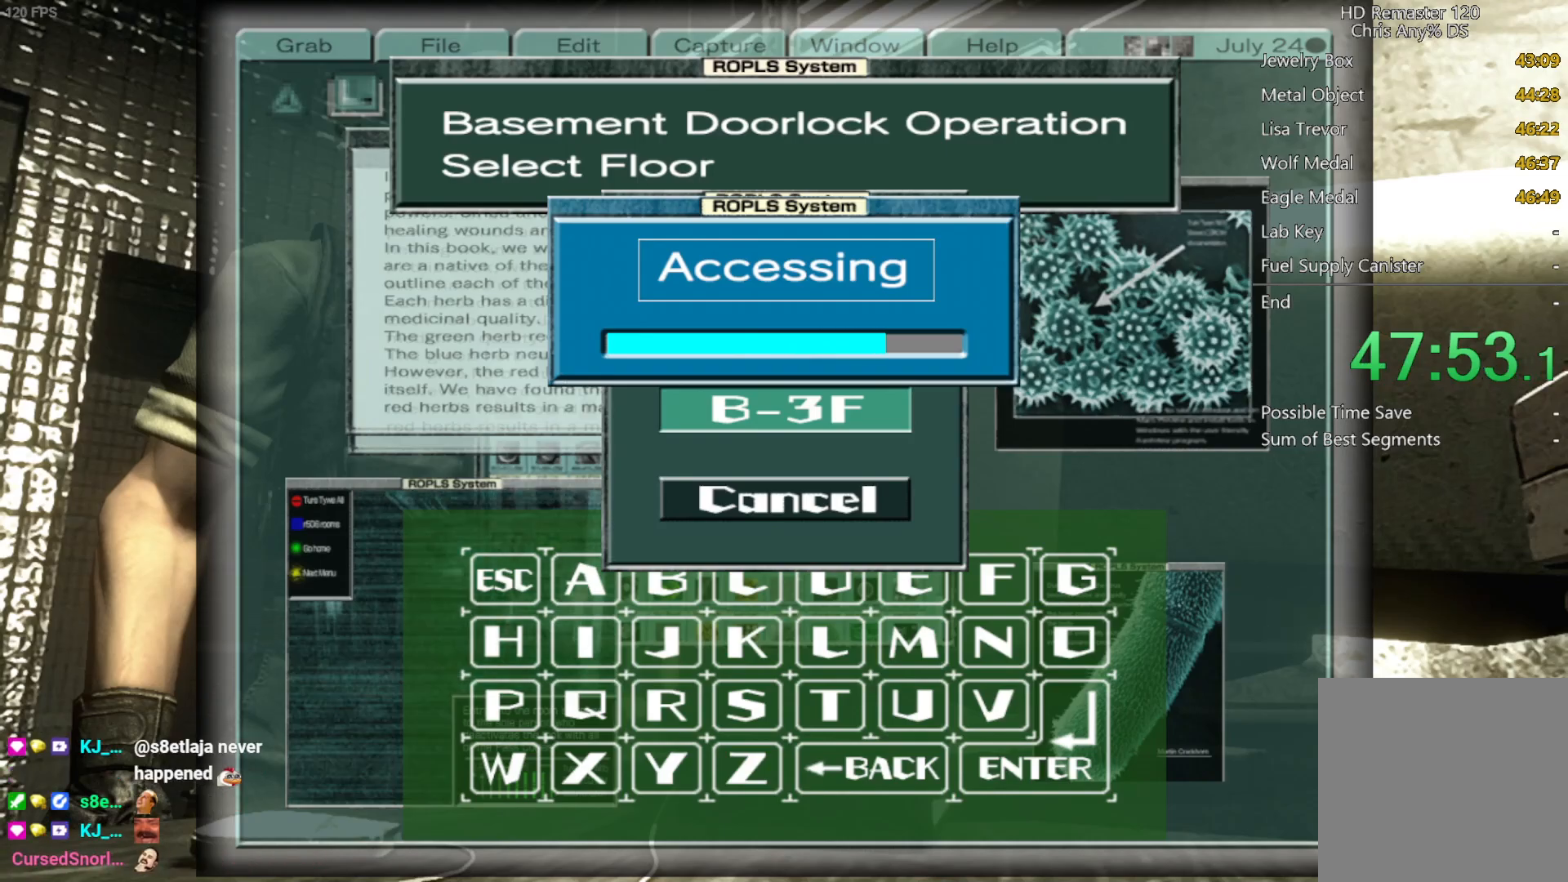
{"buttons": [], "left_stick": "center", "right_stick": "center", "events": [[100, "A", "up"], [200, "A", "down"], [300, "A", "up"], [383, "A", "down"], [500, "A", "up"]]}
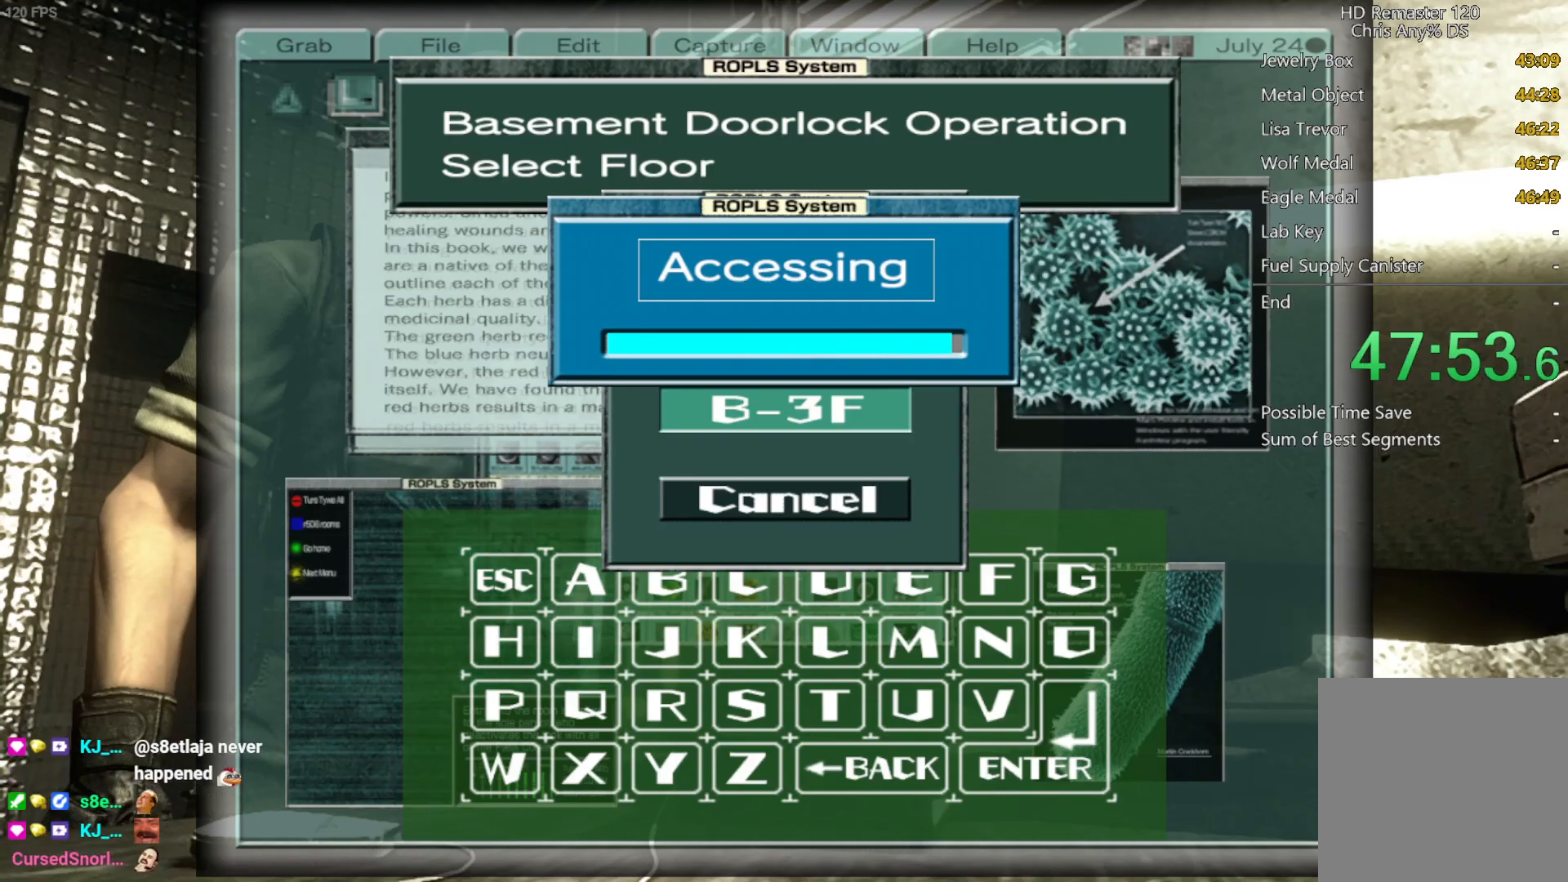
{"buttons": ["A"], "left_stick": "center", "right_stick": "center", "events": [[83, "A", "down"], [167, "A", "up"], [283, "A", "down"], [383, "A", "up"], [483, "A", "down"]]}
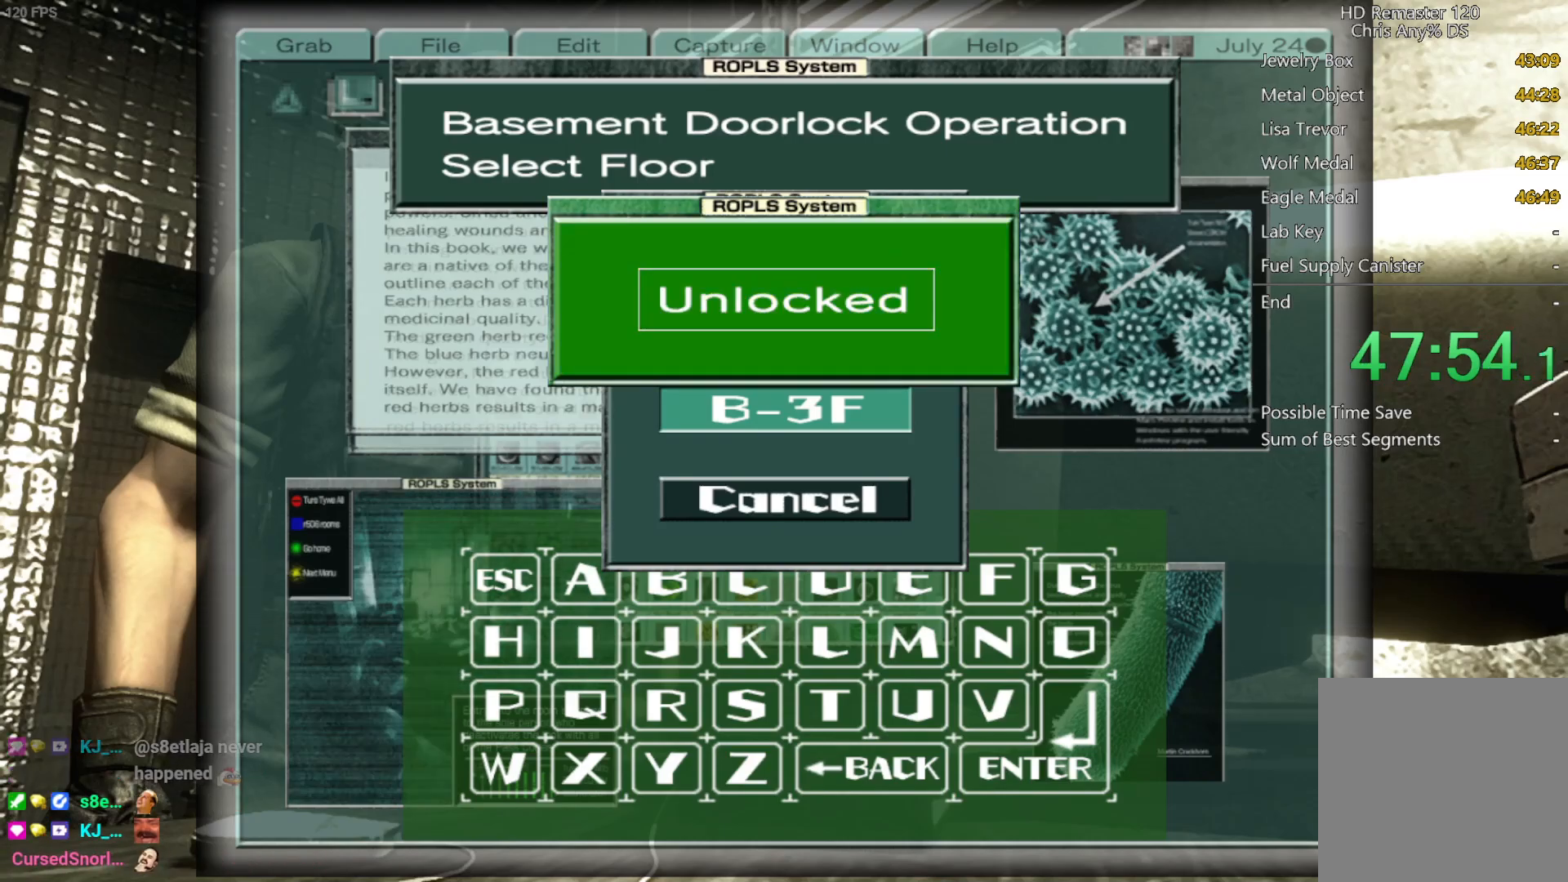
{"buttons": [], "left_stick": "center", "right_stick": "center", "events": [[83, "A", "up"], [167, "A", "down"], [250, "A", "up"], [367, "A", "down"], [467, "A", "up"]]}
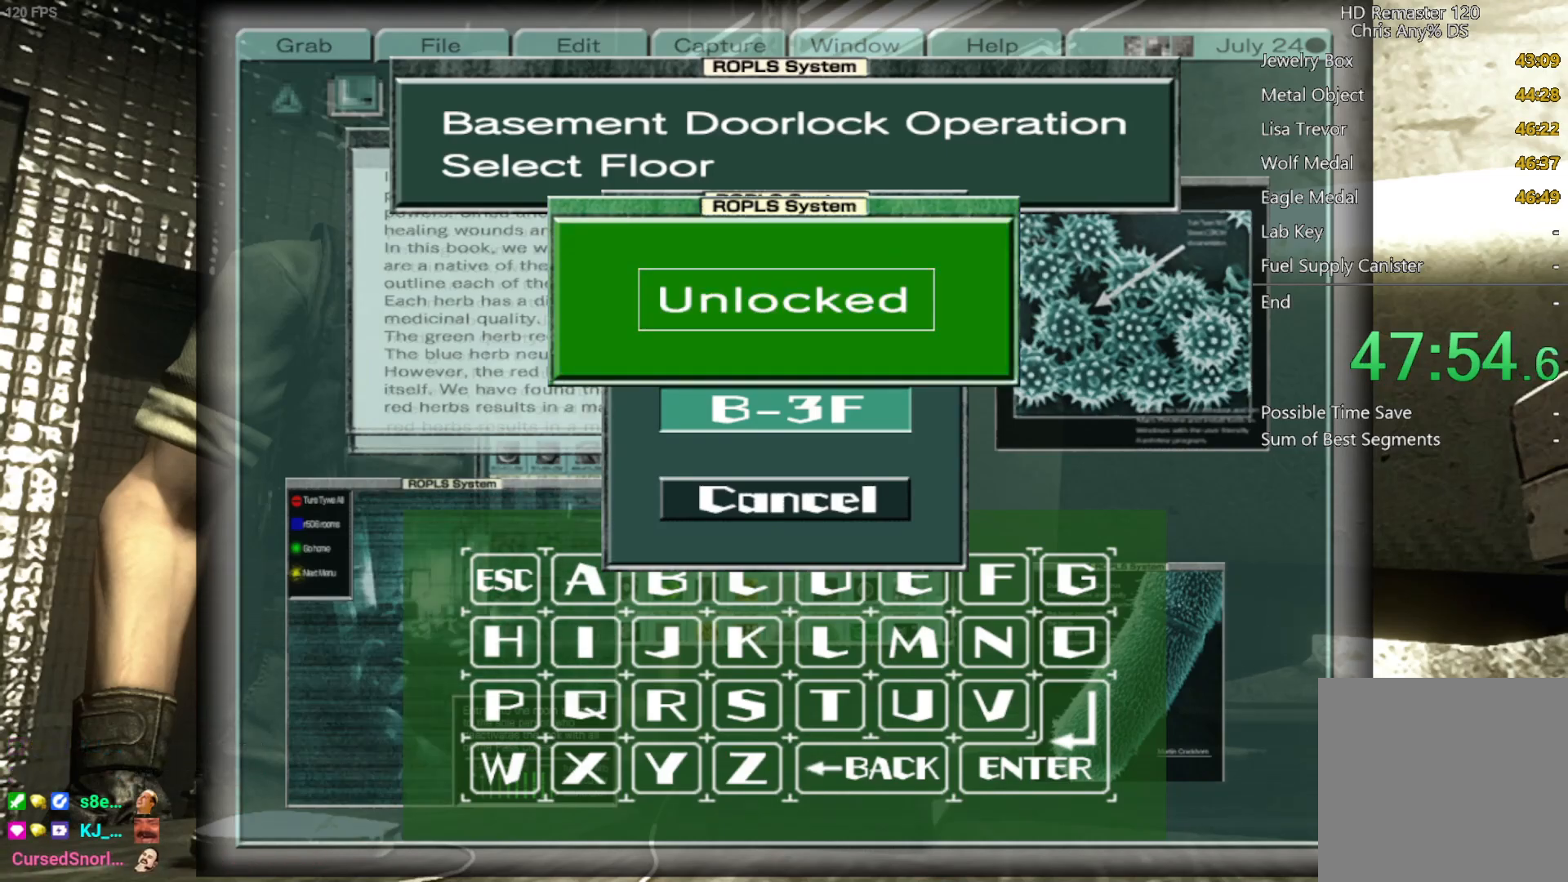
{"buttons": ["A"], "left_stick": "center", "right_stick": "center", "events": [[83, "A", "down"], [183, "A", "up"], [283, "A", "down"], [333, "A", "up"], [483, "A", "down"]]}
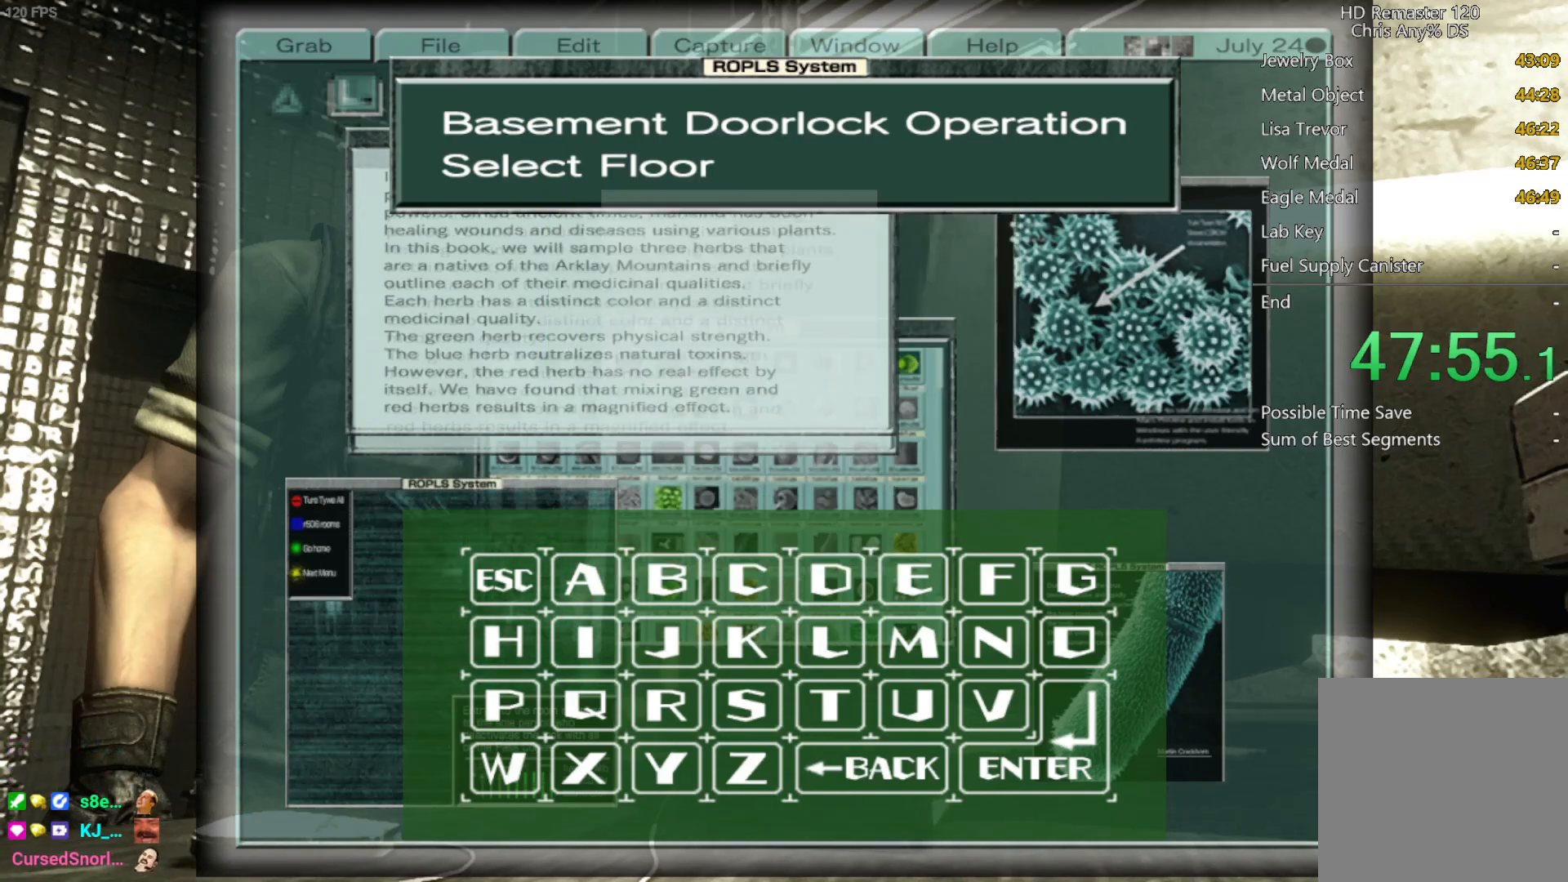
{"buttons": [], "left_stick": "center", "right_stick": "center", "events": [[50, "A", "up"], [167, "A", "down"], [267, "A", "up"], [383, "A", "down"], [467, "A", "up"]]}
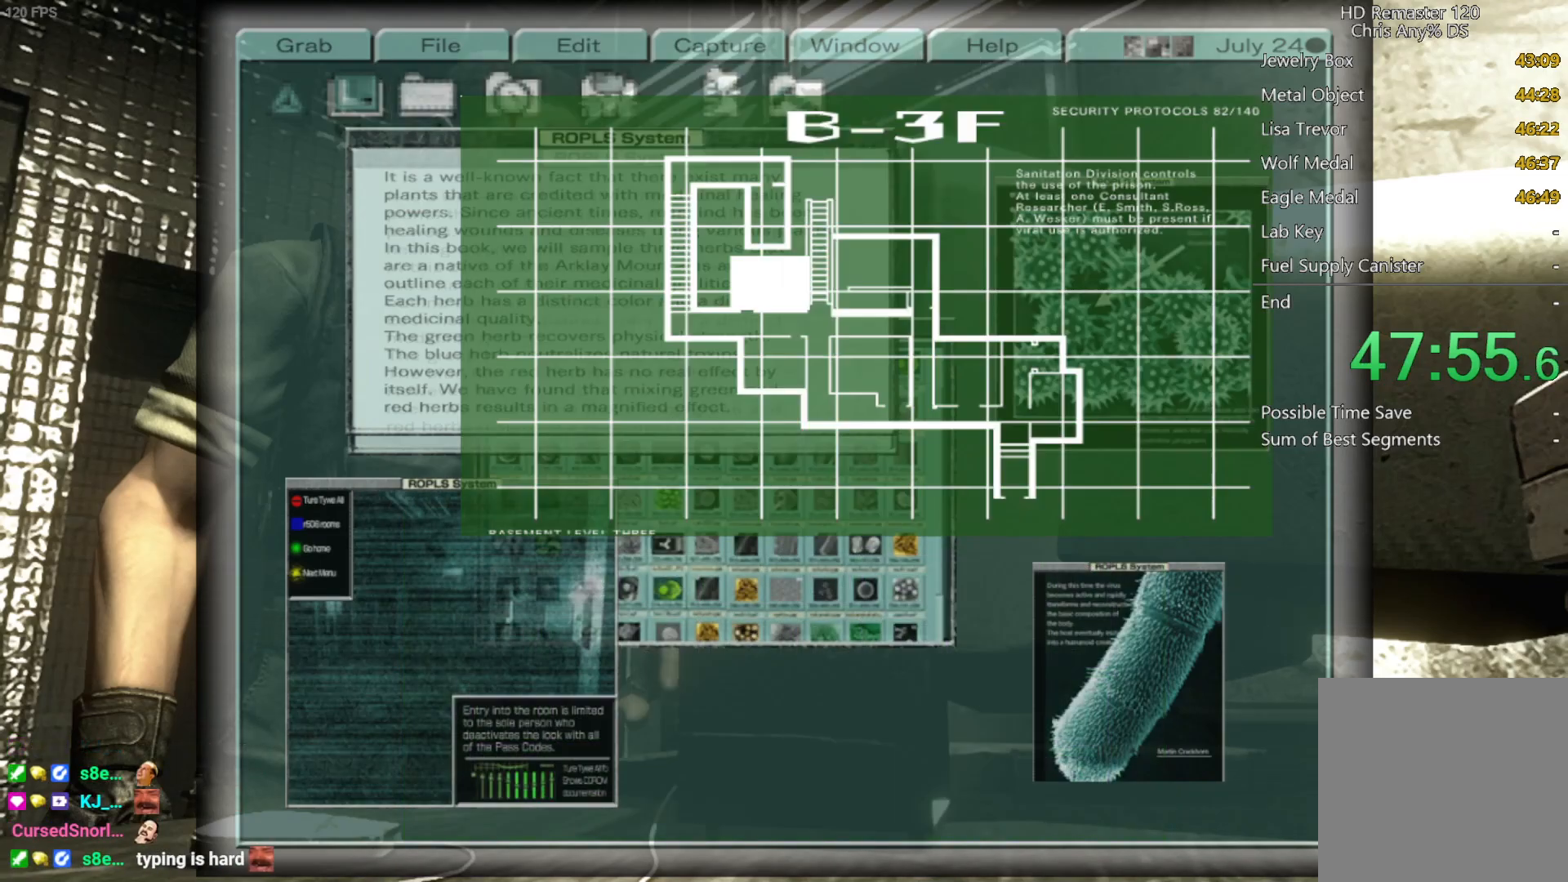
{"buttons": ["A"], "left_stick": "center", "right_stick": "center", "events": [[50, "A", "down"], [167, "A", "up"], [283, "A", "down"], [367, "A", "up"], [483, "A", "down"]]}
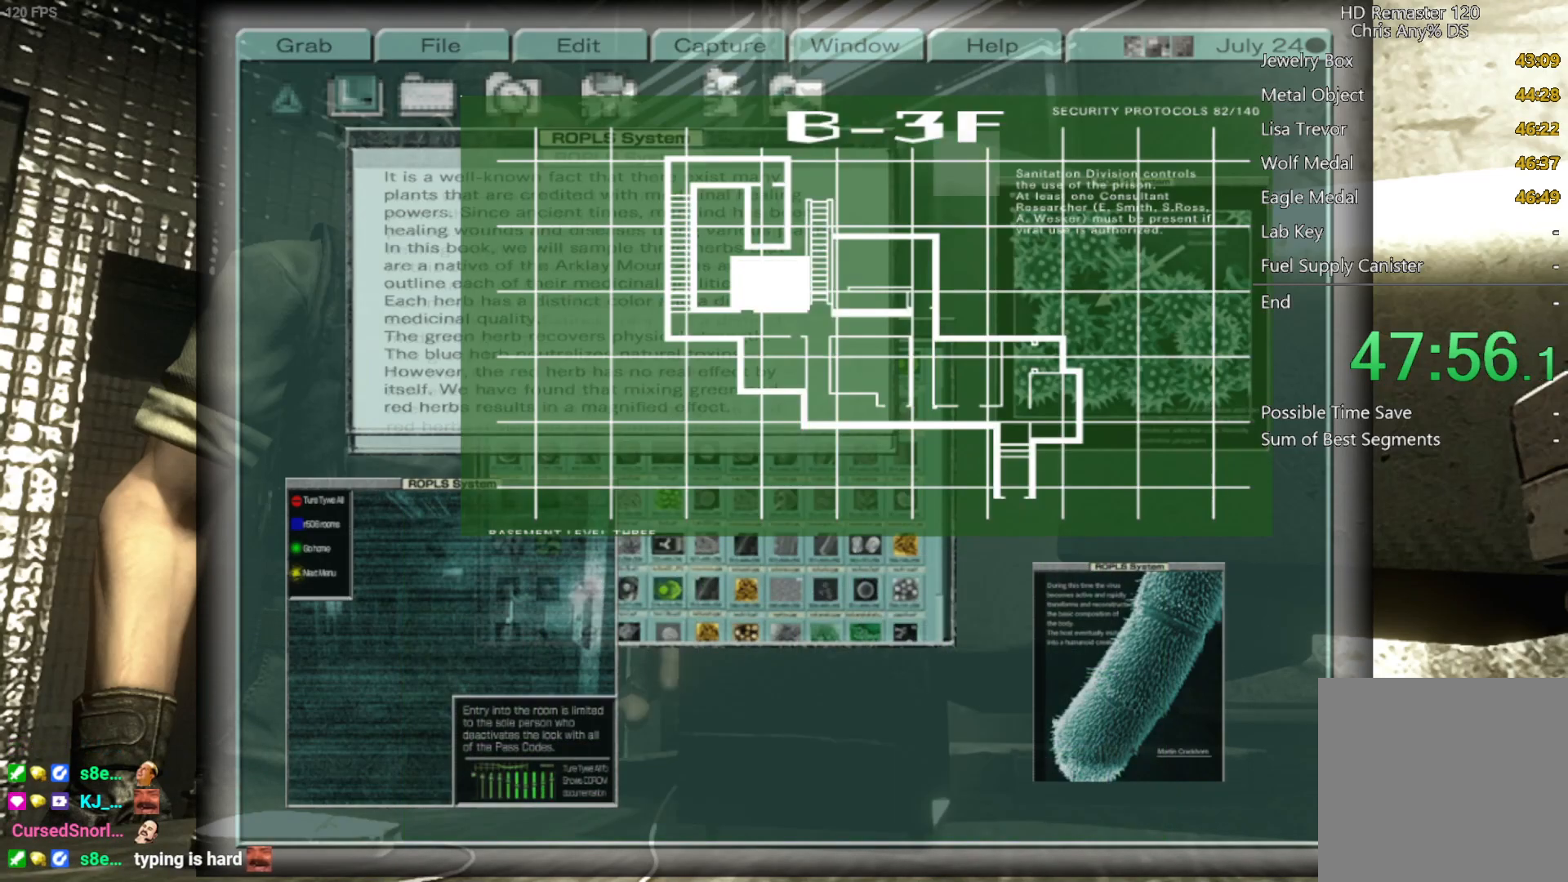
{"buttons": ["A"], "left_stick": "center", "right_stick": "center", "events": [[83, "A", "up"], [183, "A", "down"], [233, "A", "up"], [283, "A", "down"], [317, "A", "up"], [383, "A", "down"], [433, "A", "up"], [500, "A", "down"]]}
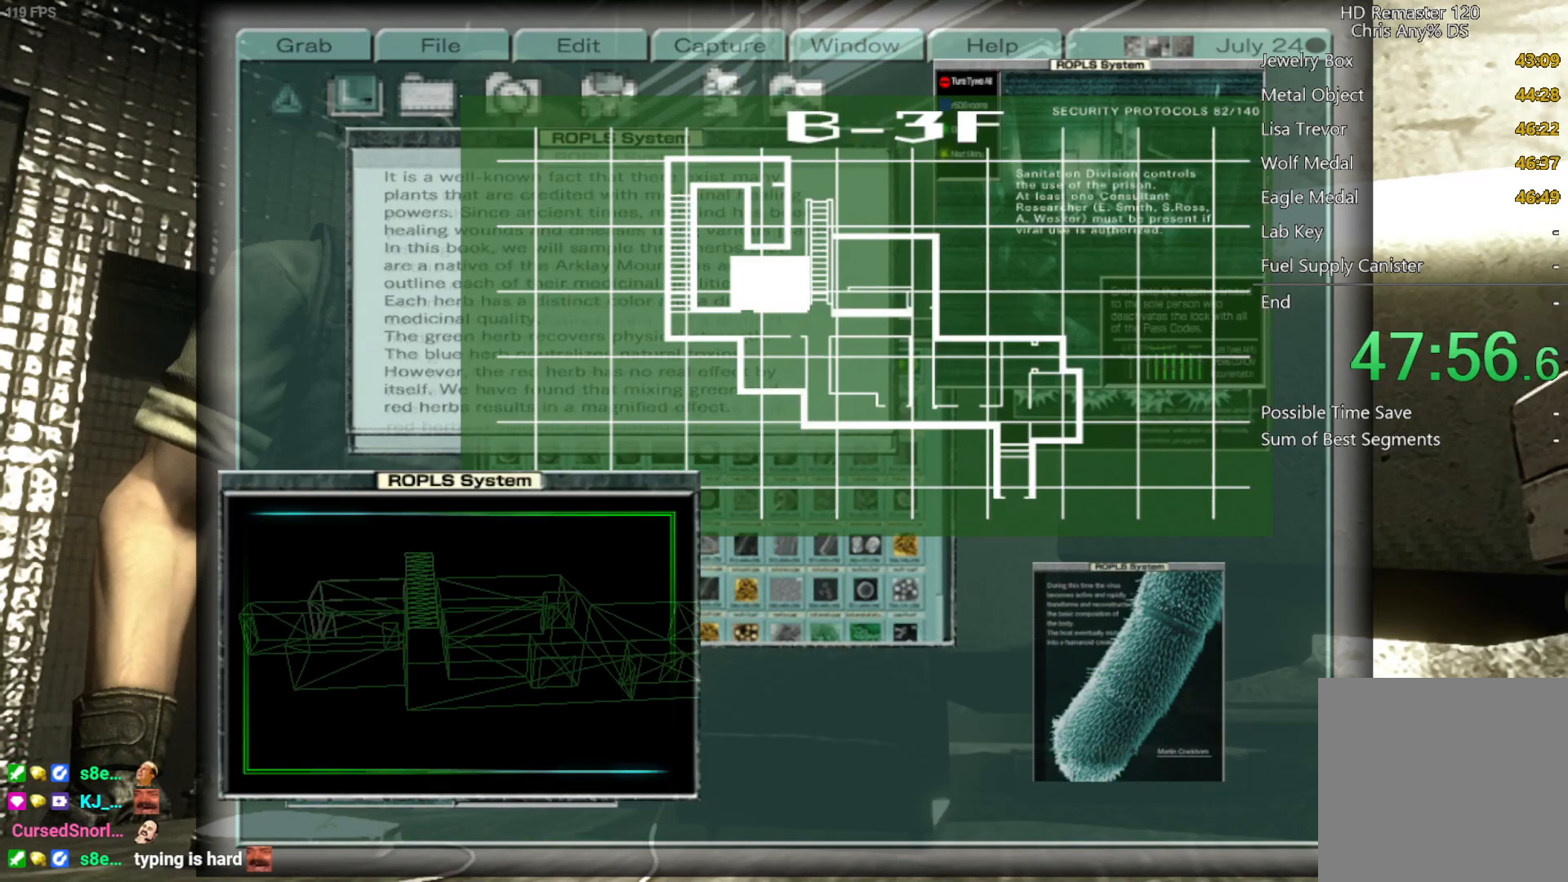
{"buttons": ["A"], "left_stick": "center", "right_stick": "center", "events": [[50, "A", "up"], [117, "A", "down"], [167, "A", "up"], [233, "A", "down"], [283, "A", "up"], [350, "A", "down"], [383, "A", "up"], [467, "A", "down"]]}
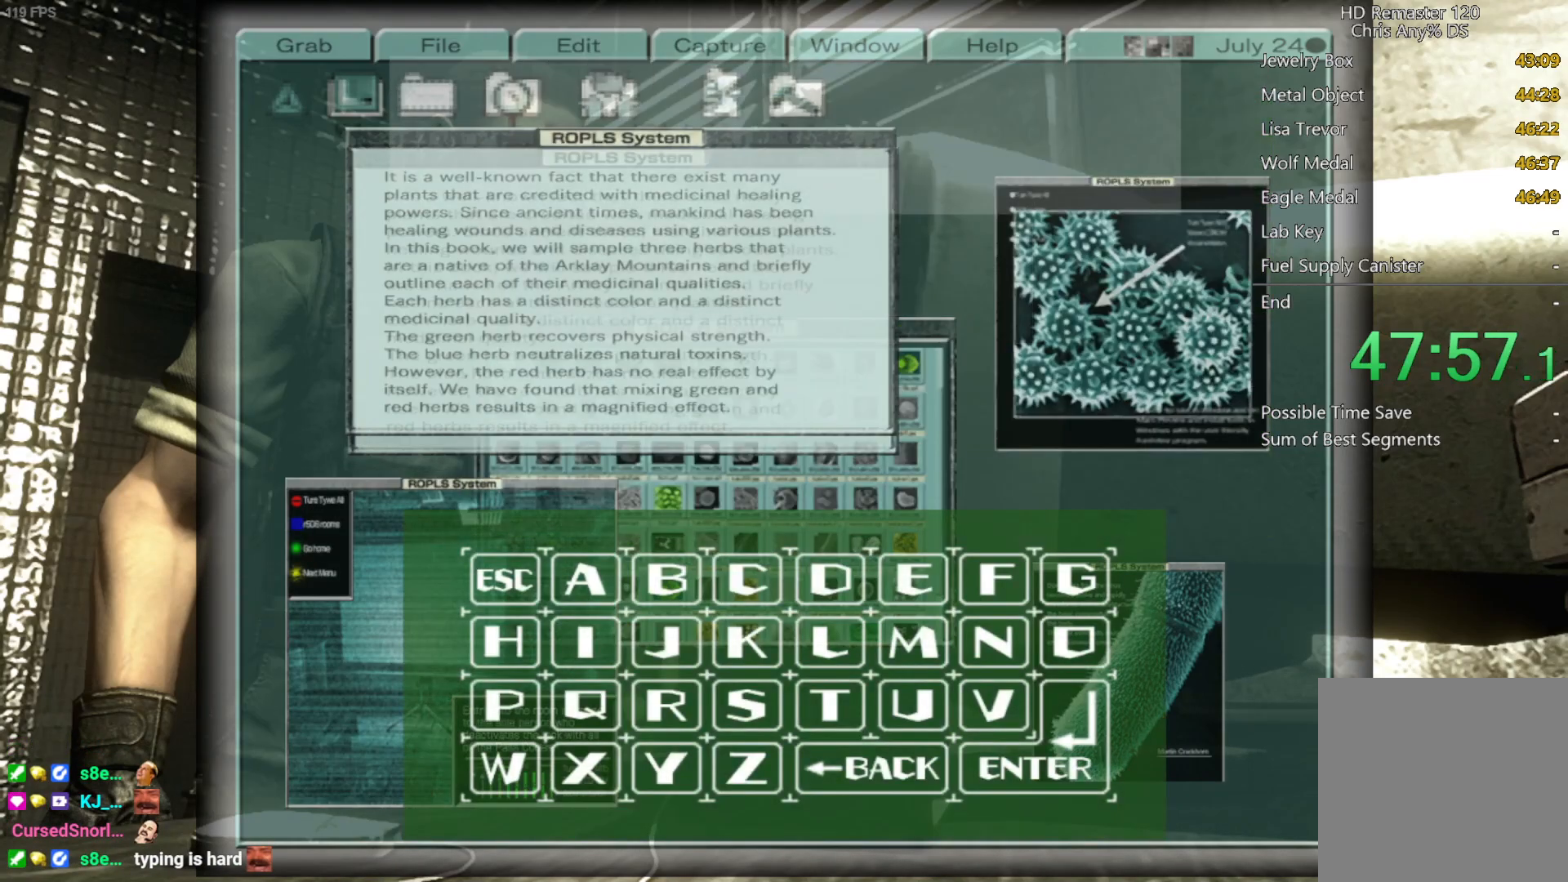
{"buttons": [], "left_stick": "center", "right_stick": "center", "events": [[17, "A", "up"], [317, "DPAD_DOWN", "down"], [367, "A", "down"], [383, "DPAD_DOWN", "up"], [417, "A", "up"]]}
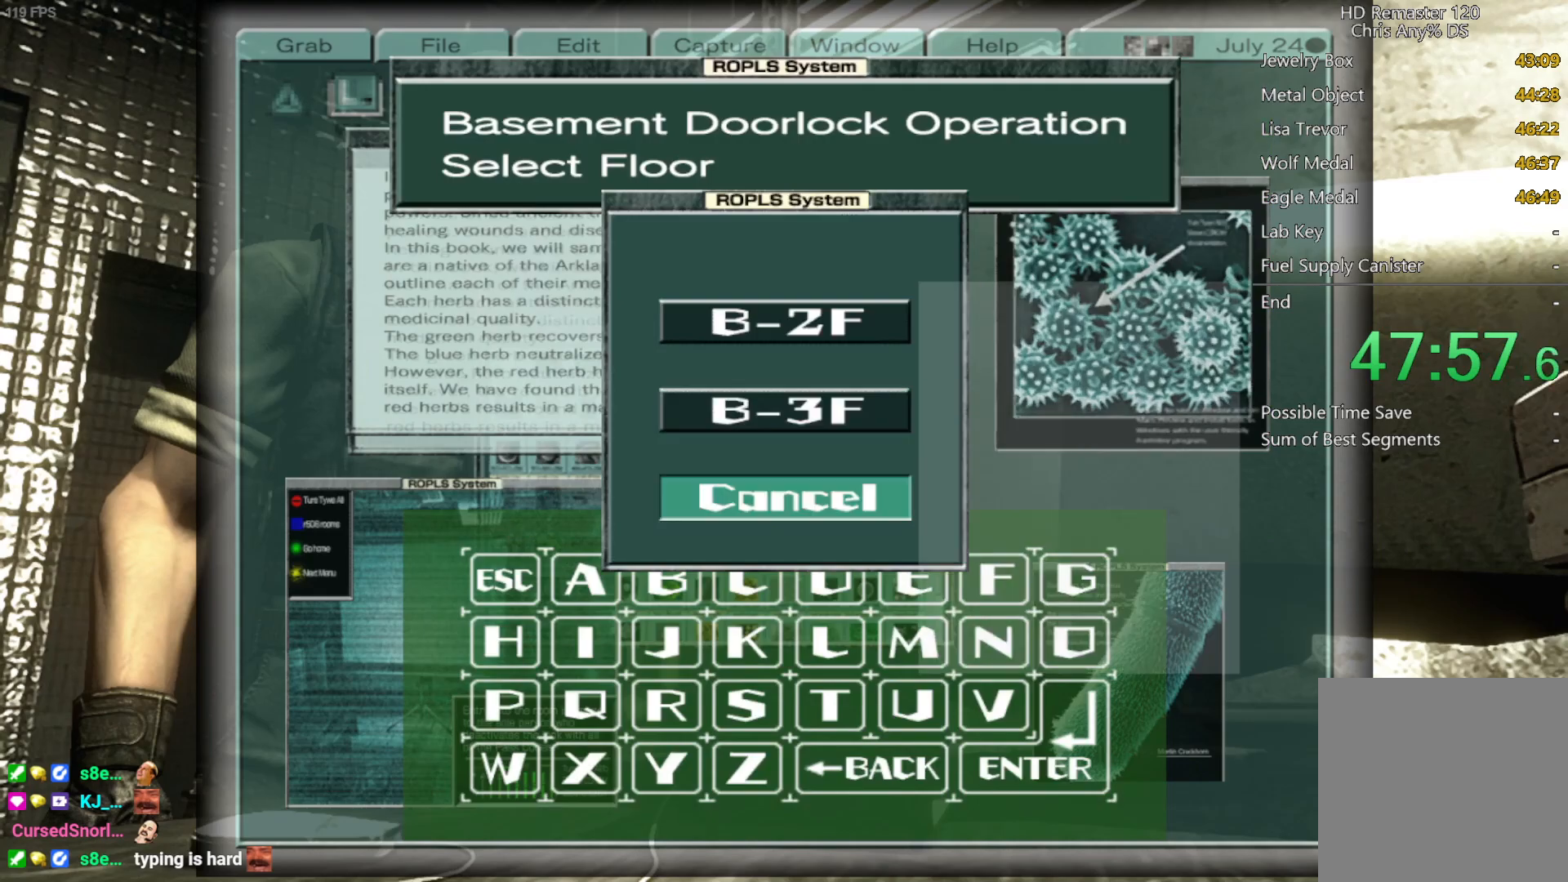
{"buttons": [], "left_stick": "center", "right_stick": "center", "events": [[133, "DPAD_UP", "down"], [200, "A", "down"], [217, "DPAD_UP", "up"], [233, "A", "up"]]}
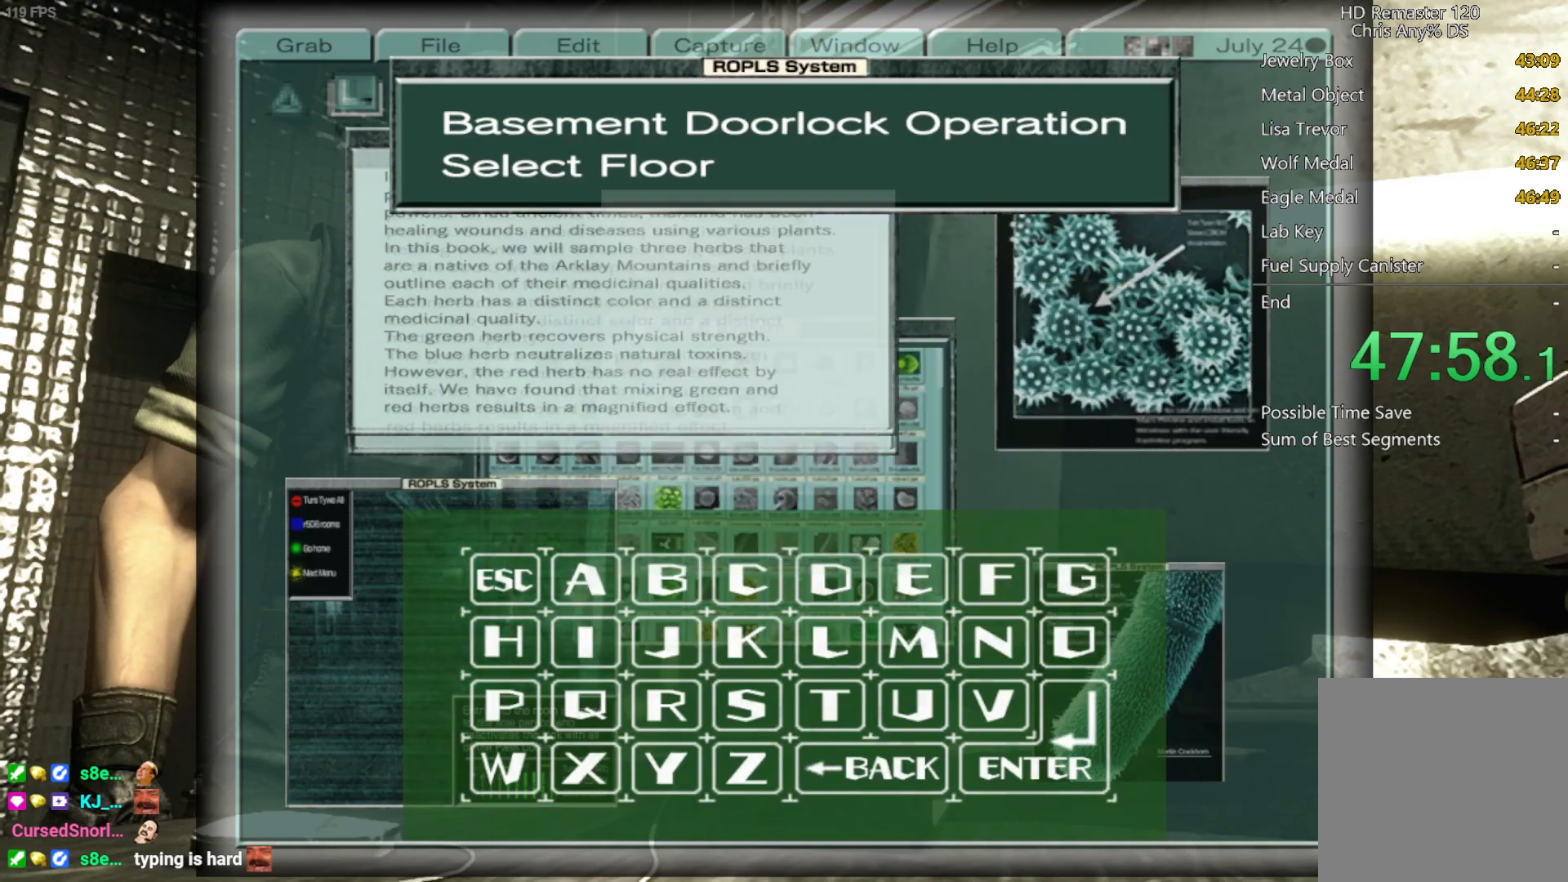
{"buttons": [], "left_stick": "center", "right_stick": "center", "events": []}
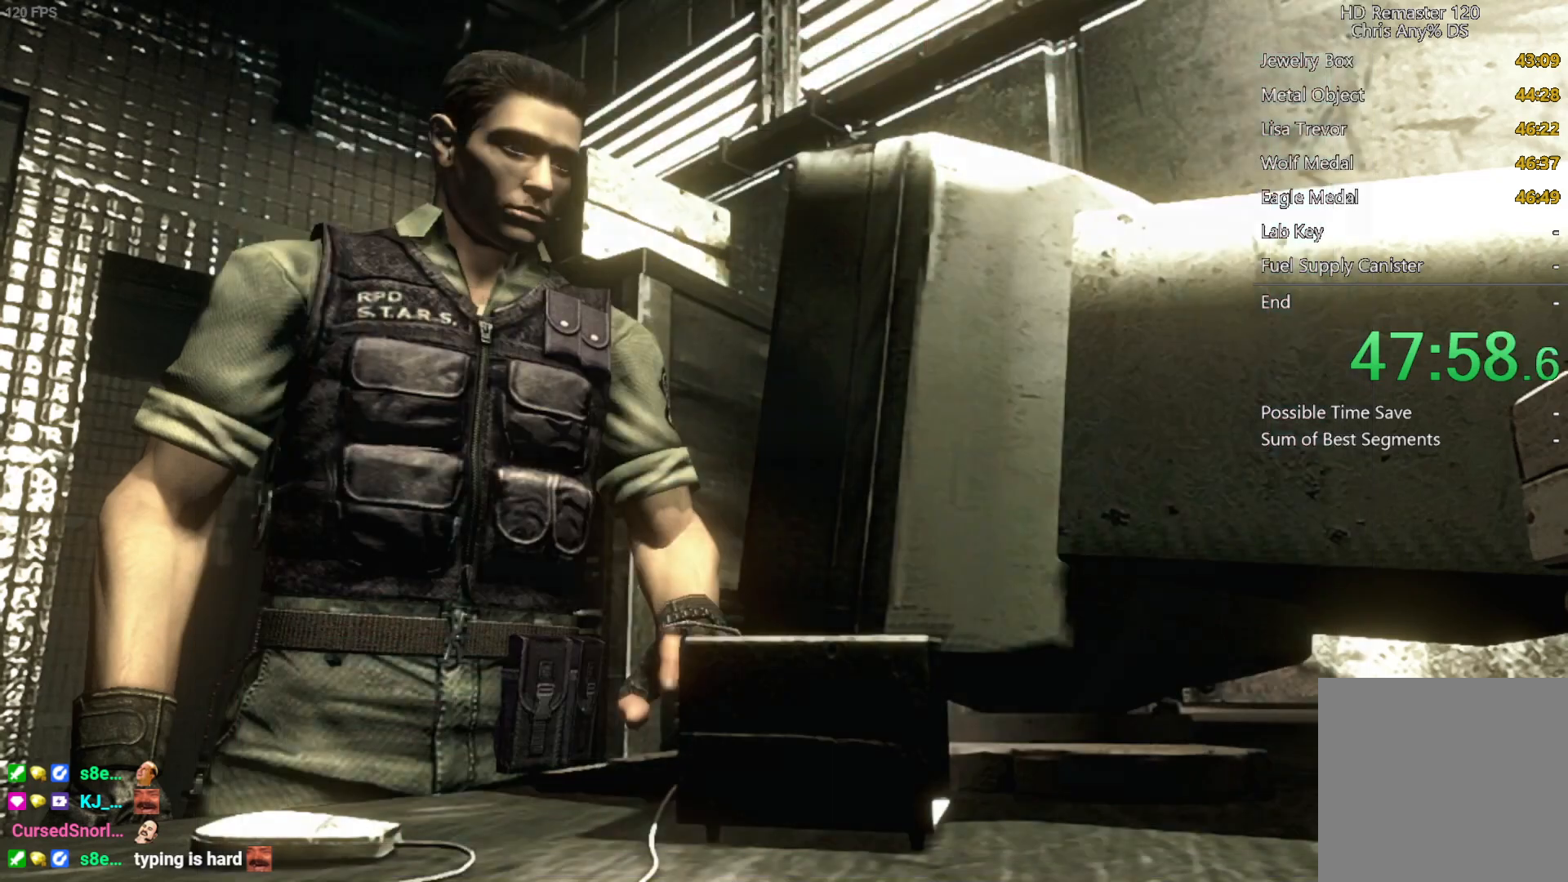
{"buttons": ["X", "DPAD_UP"], "left_stick": "center", "right_stick": "center", "events": [[217, "left_stick", "down"], [400, "X", "down"], [417, "left_stick", "center"], [467, "DPAD_UP", "down"]]}
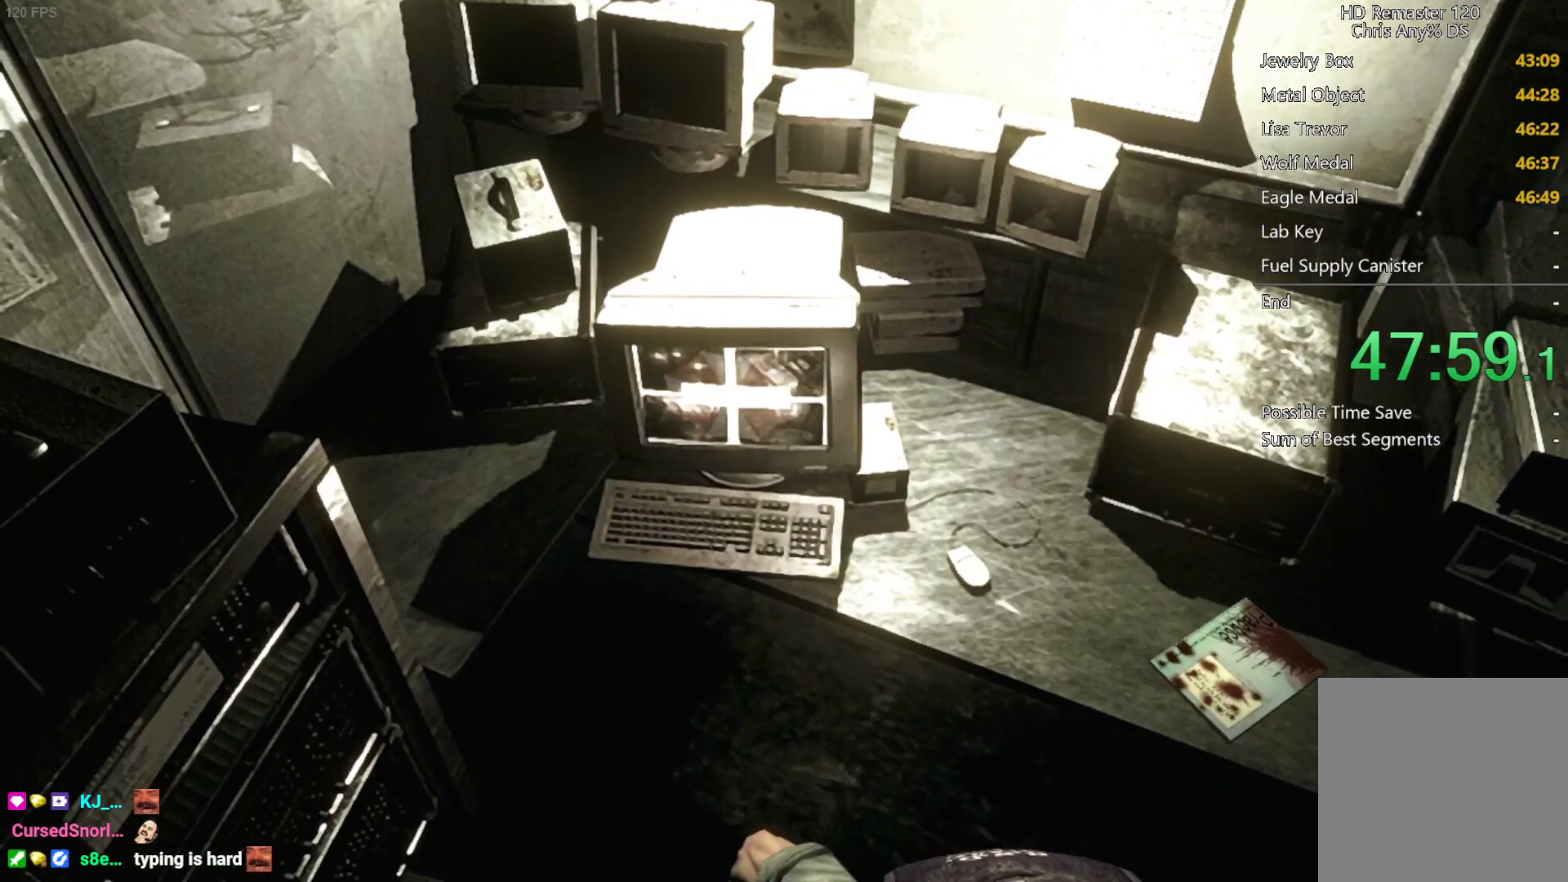
{"buttons": ["X", "DPAD_UP", "DPAD_LEFT"], "left_stick": "center", "right_stick": "center", "events": [[333, "DPAD_LEFT", "down"]]}